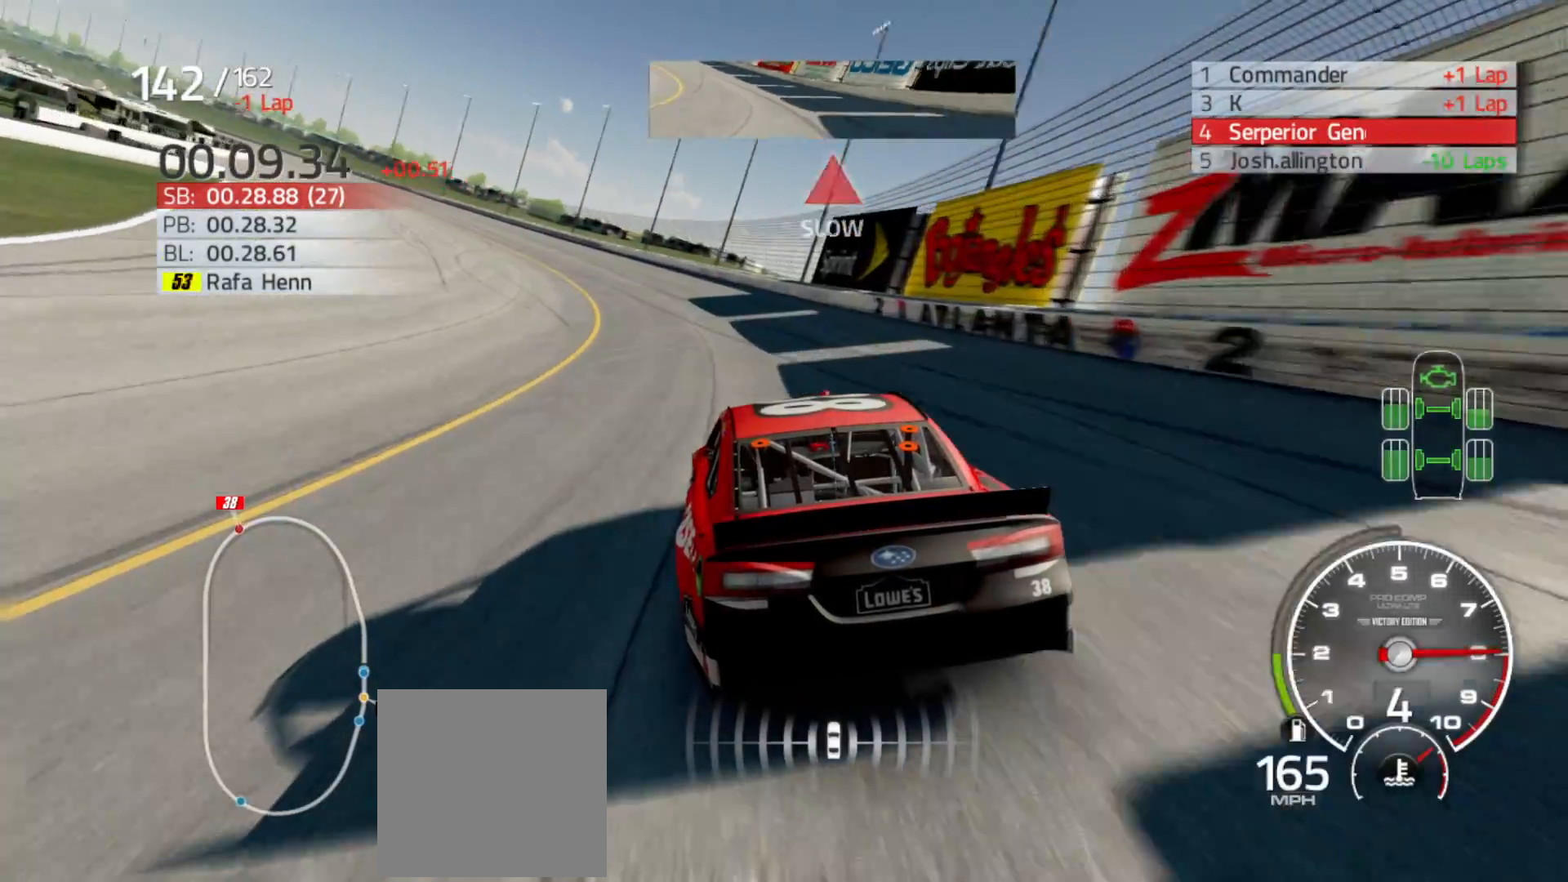
Gameplay with a controller (Xbox layout); each line is a JSON object with the inputs held at the frame after it. "events" lists button and stick changes between this image and that frame as [ms after this image, input, new state], when the widget could be followed in between.
{"buttons": ["R2"], "left_stick": "left", "right_stick": "center", "events": []}
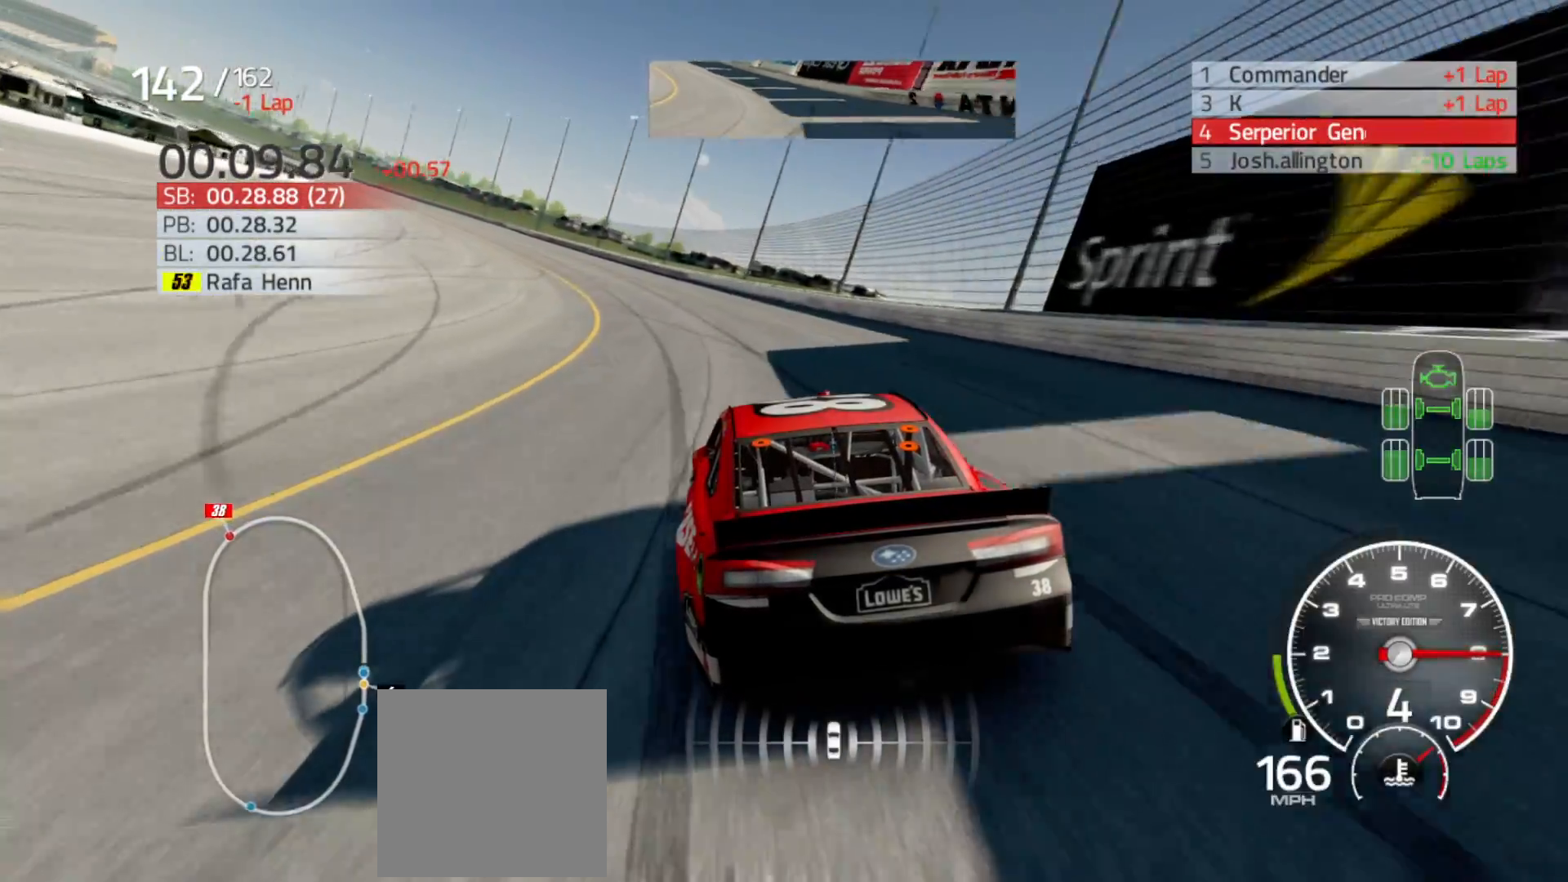
{"buttons": ["R2"], "left_stick": "left", "right_stick": "center", "events": []}
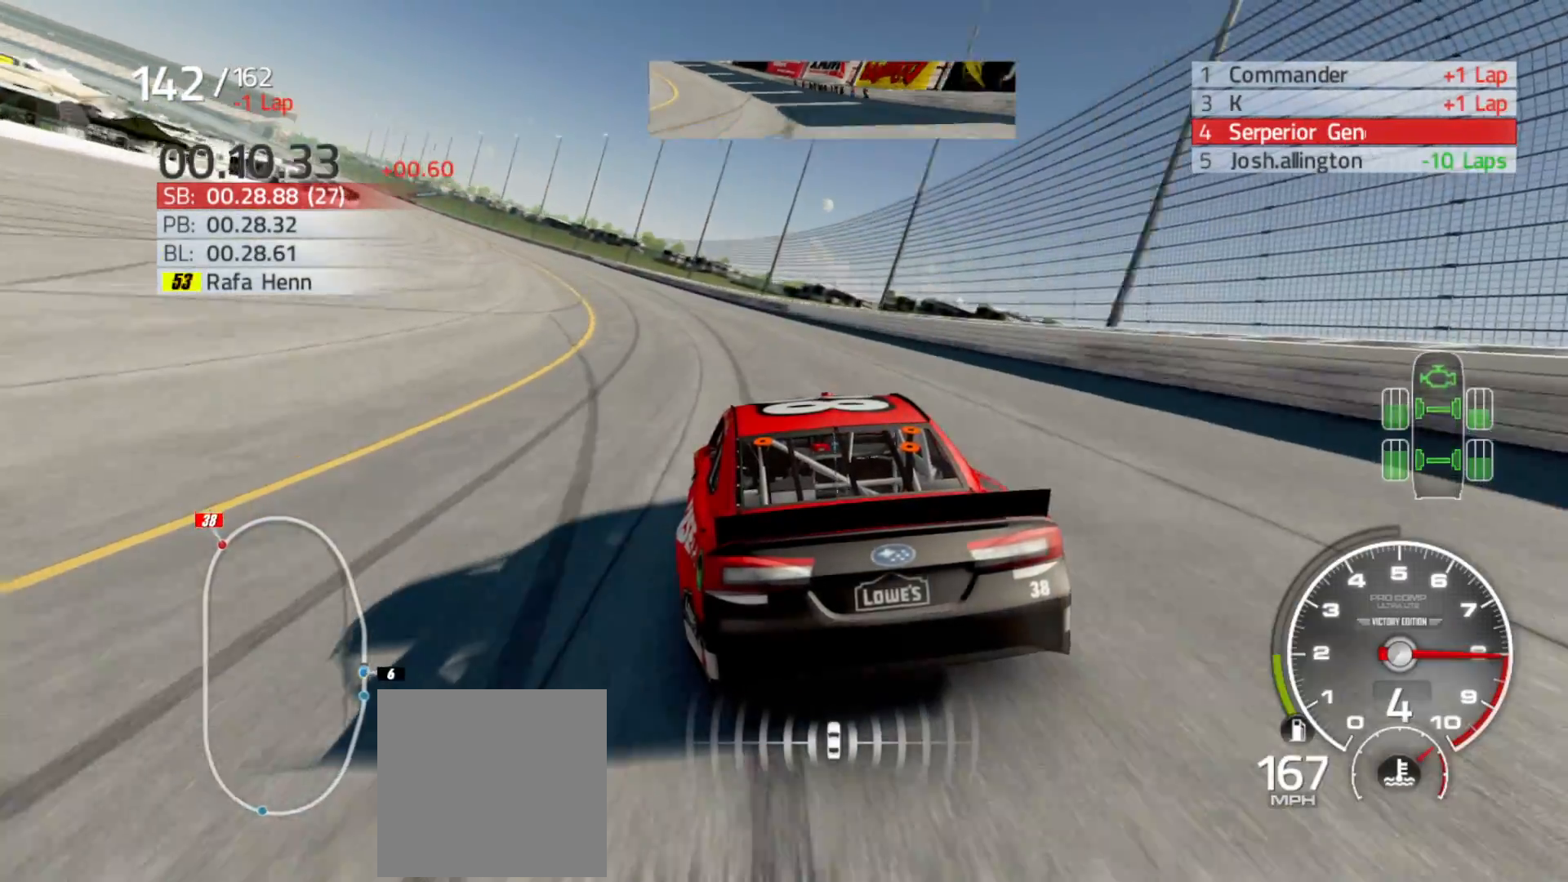
{"buttons": ["R2"], "left_stick": "left", "right_stick": "center", "events": []}
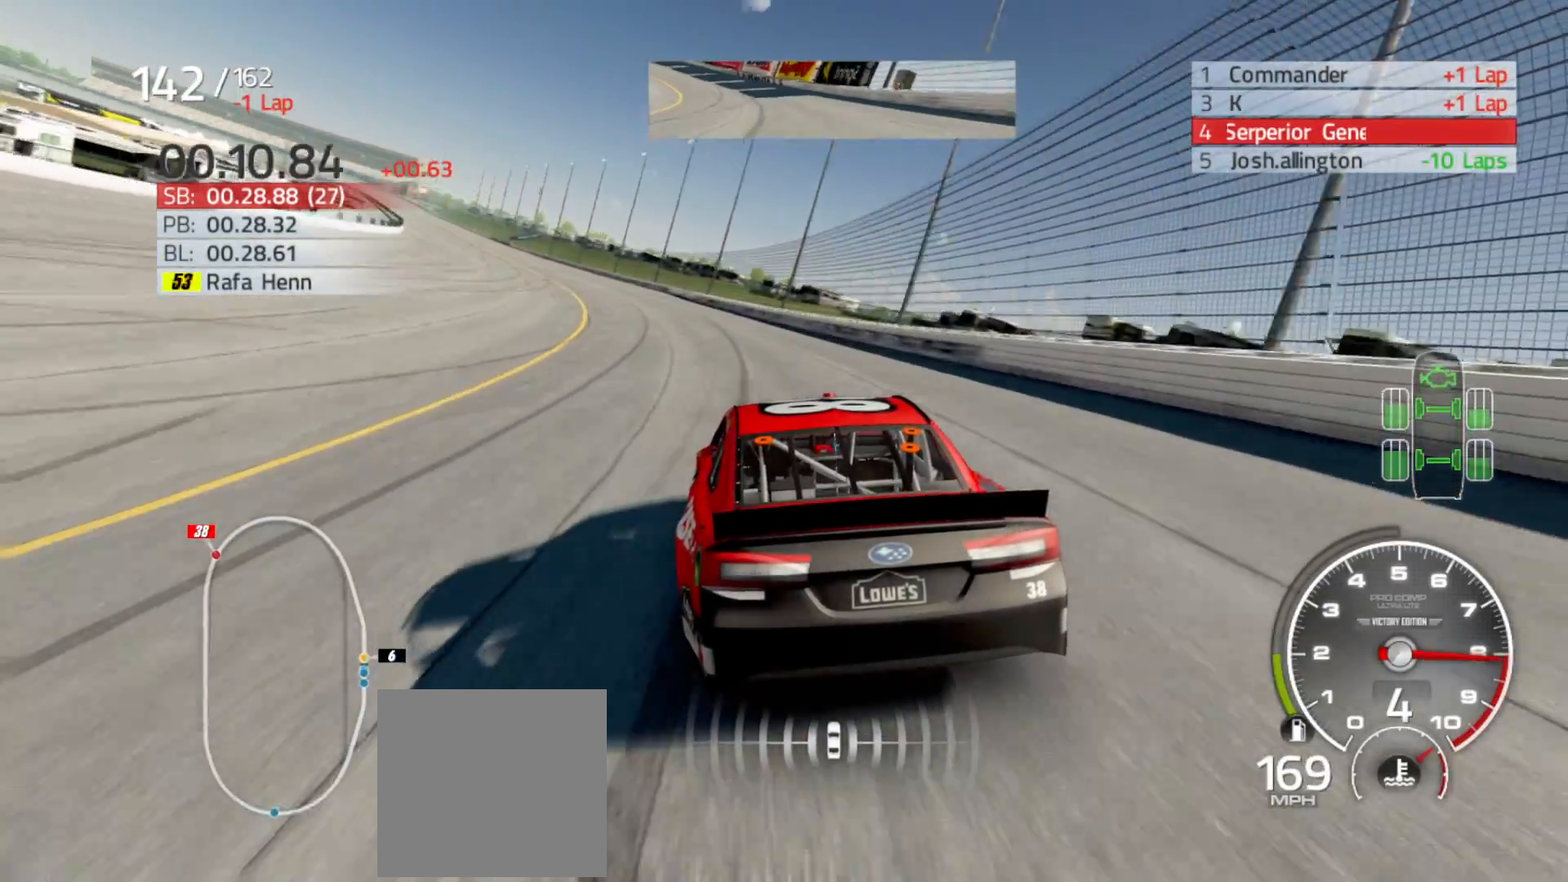
{"buttons": ["R2"], "left_stick": "left", "right_stick": "center", "events": []}
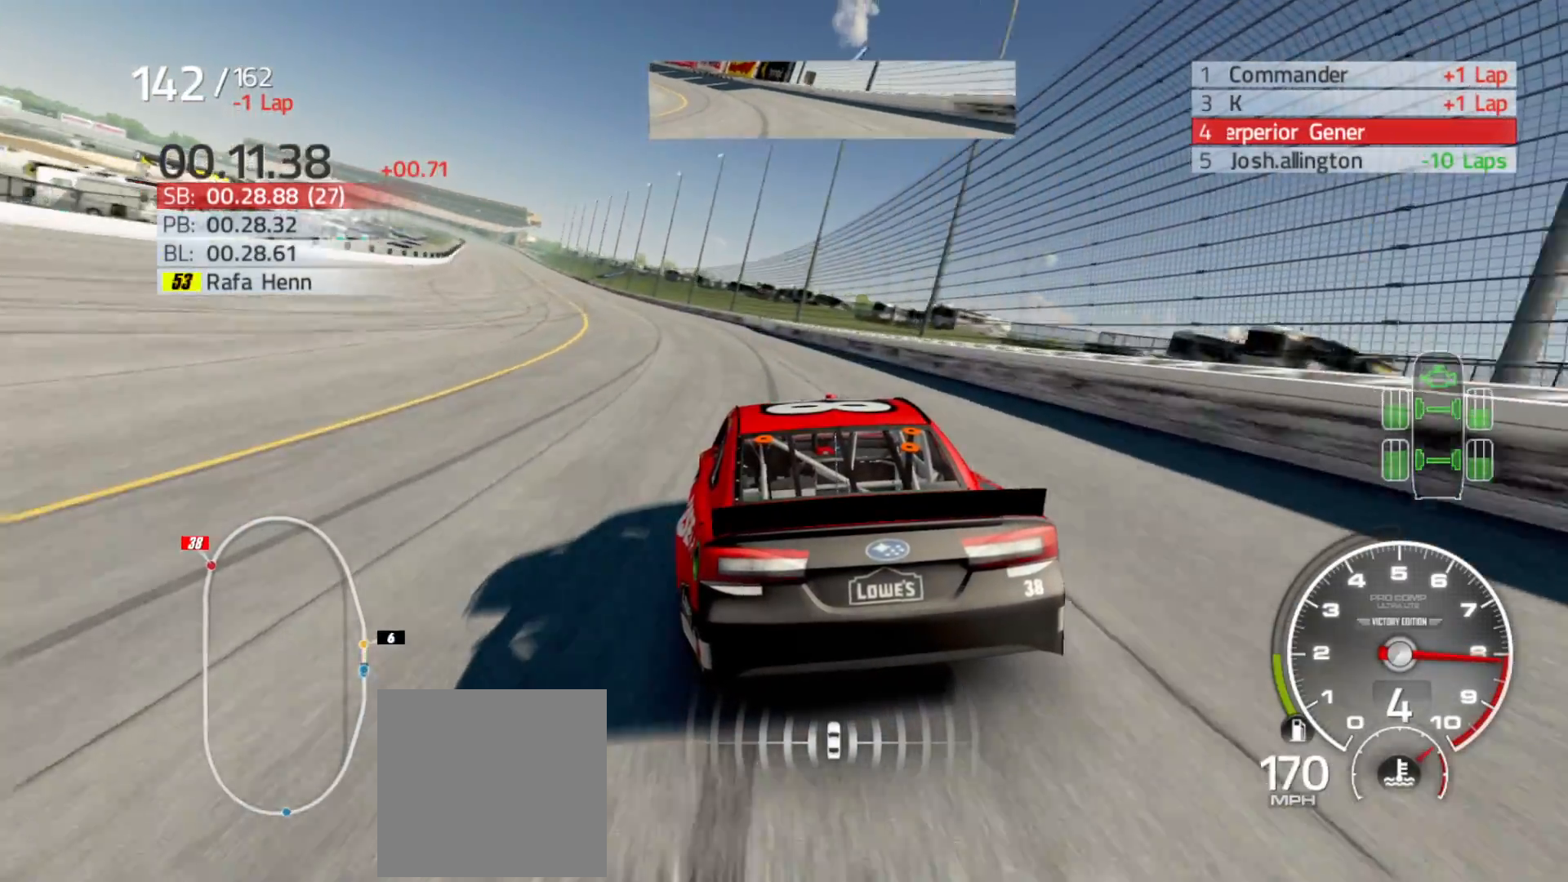
{"buttons": ["R2"], "left_stick": "left", "right_stick": "center", "events": []}
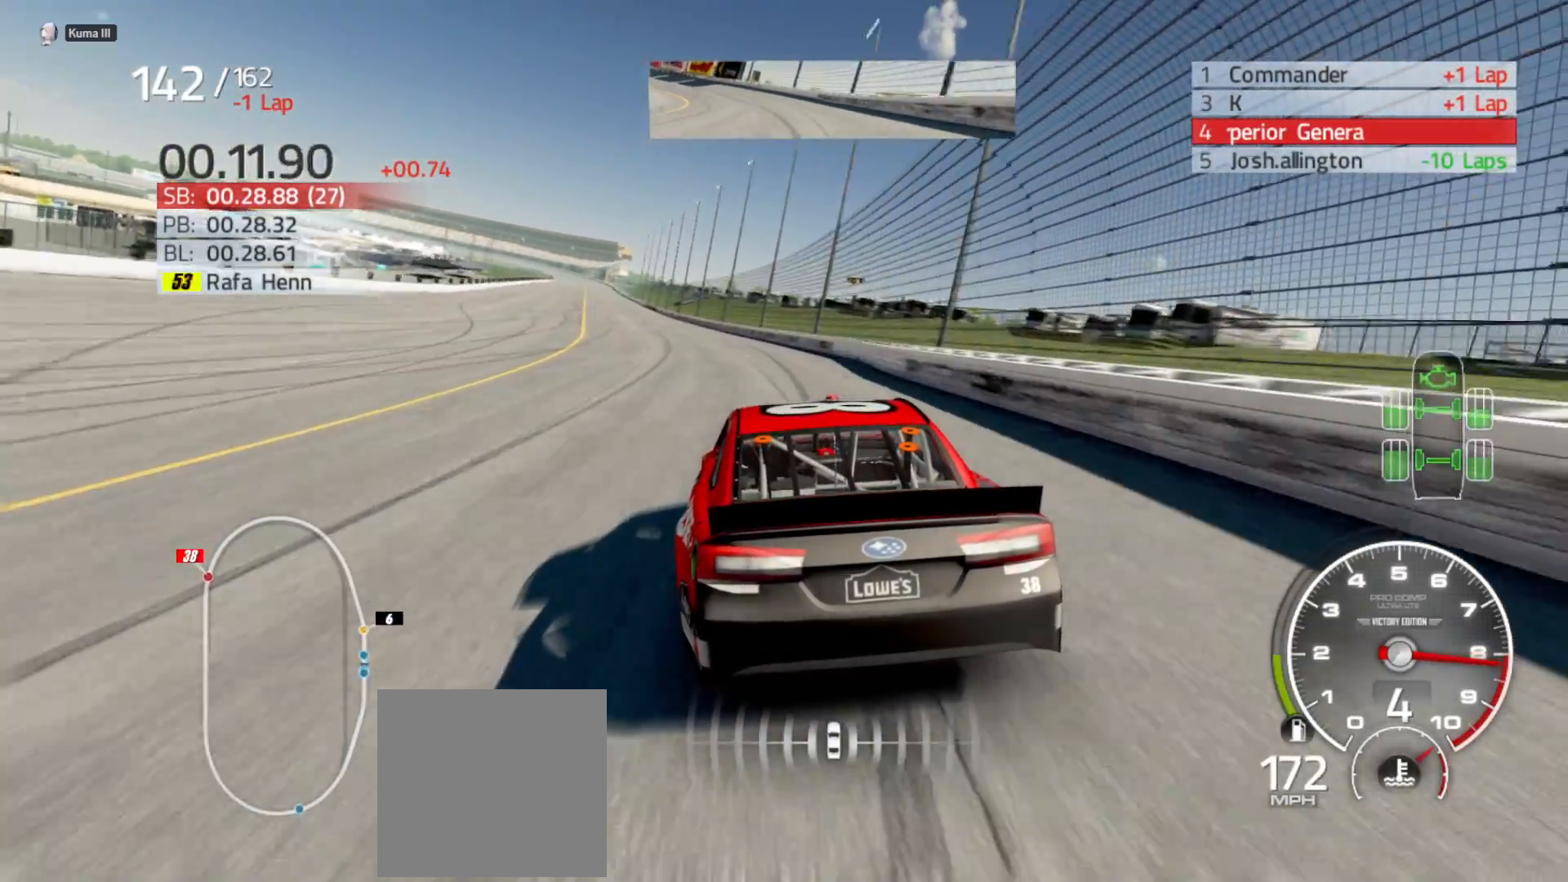
{"buttons": ["R2"], "left_stick": "left", "right_stick": "center", "events": []}
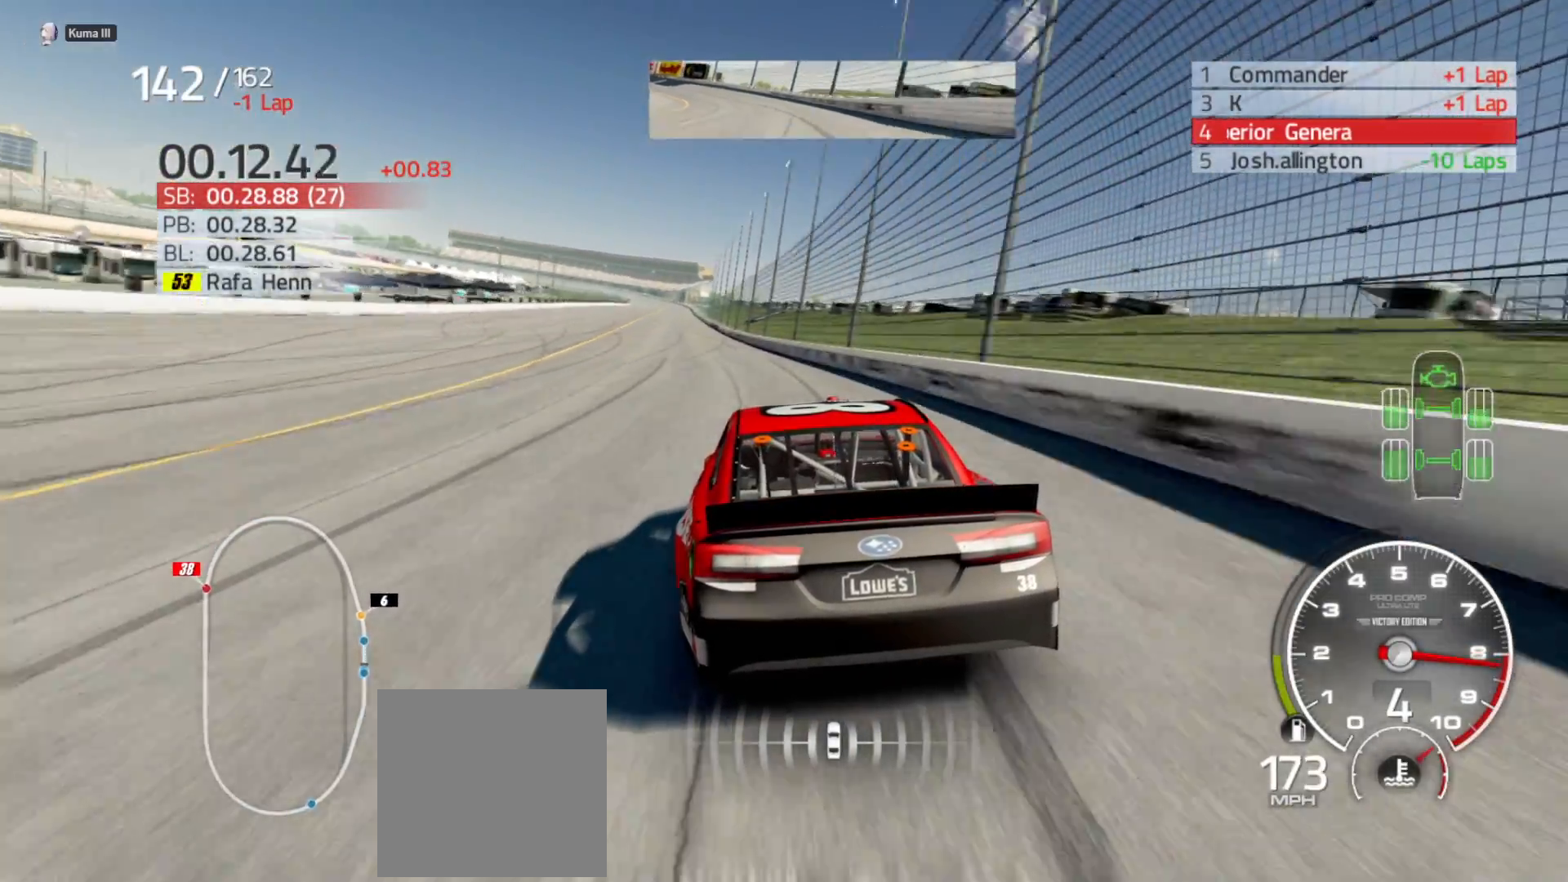
{"buttons": ["R2"], "left_stick": "center", "right_stick": "center", "events": [[417, "left_stick", "center"]]}
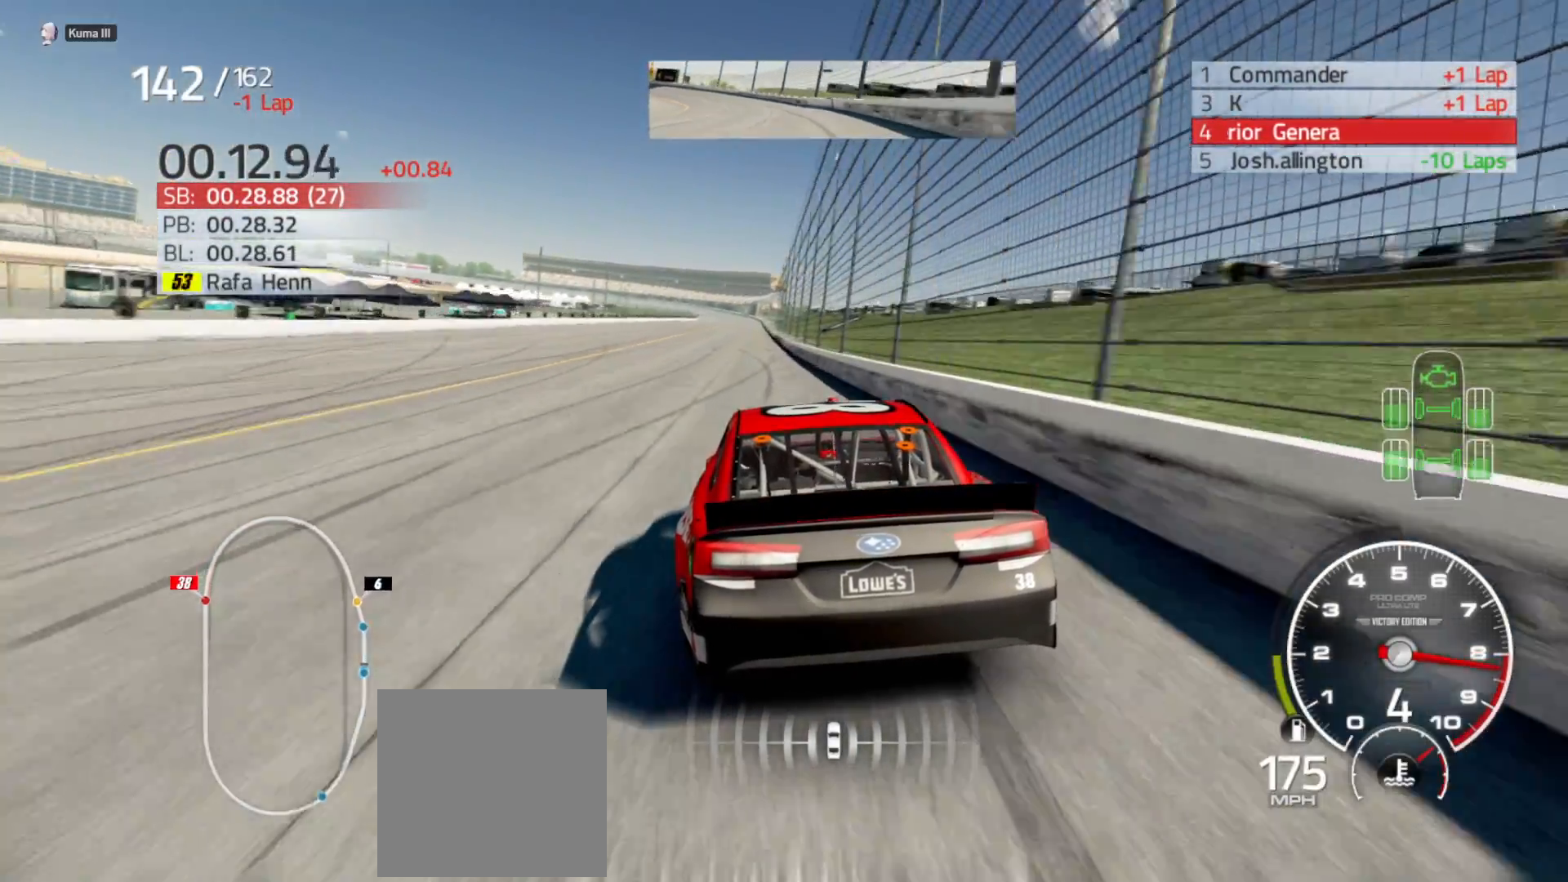
{"buttons": ["R2"], "left_stick": "center", "right_stick": "center", "events": [[217, "left_stick", "right"], [500, "left_stick", "center"]]}
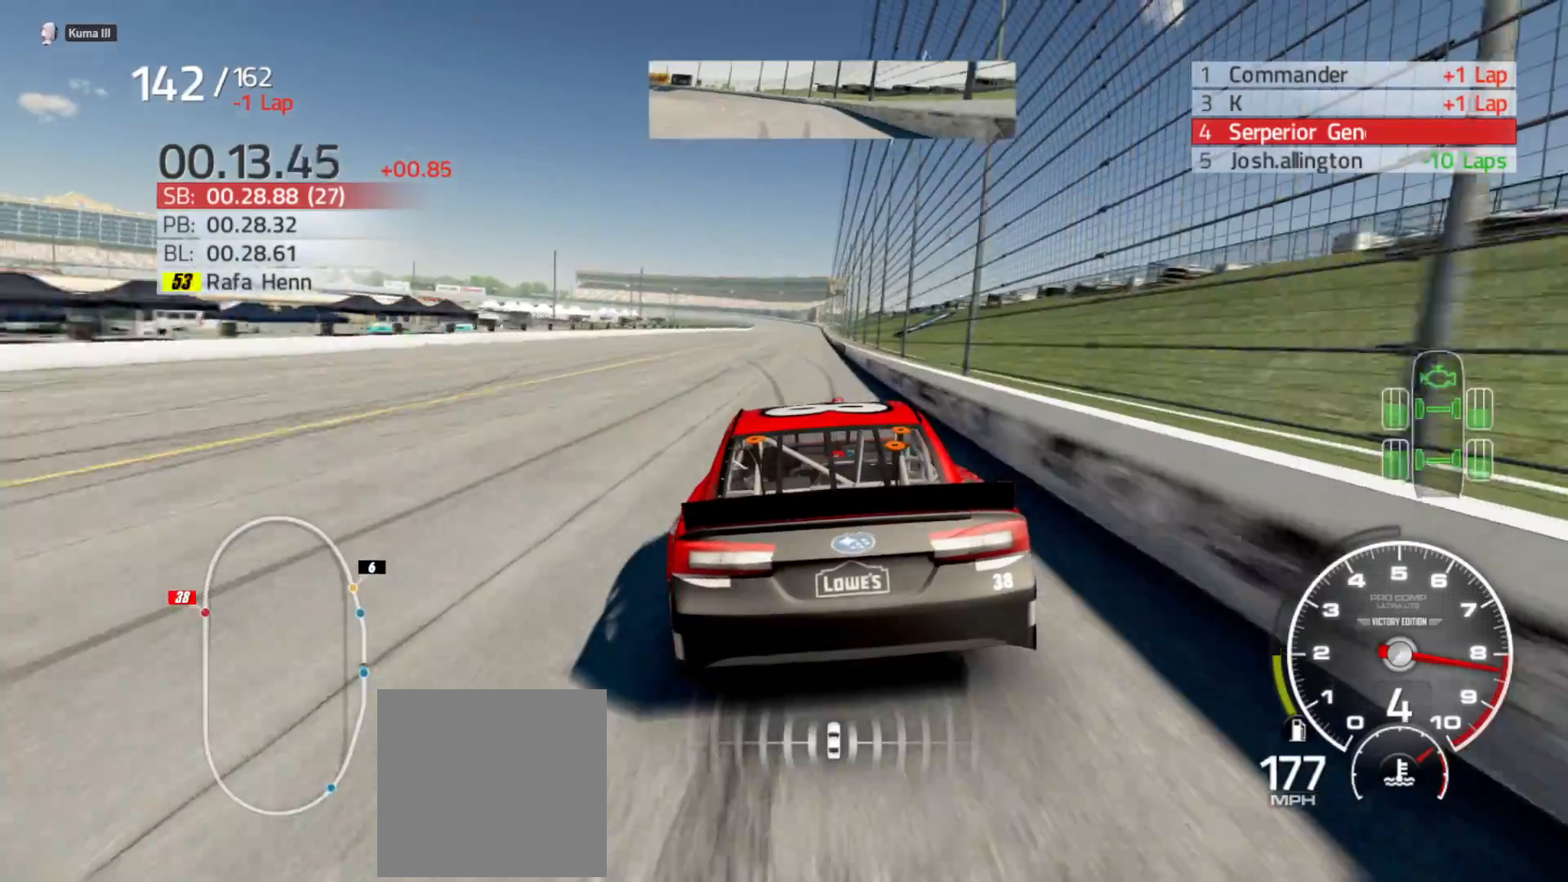
{"buttons": ["R2"], "left_stick": "right", "right_stick": "center", "events": [[67, "left_stick", "right"], [217, "left_stick", "center"], [367, "left_stick", "right"]]}
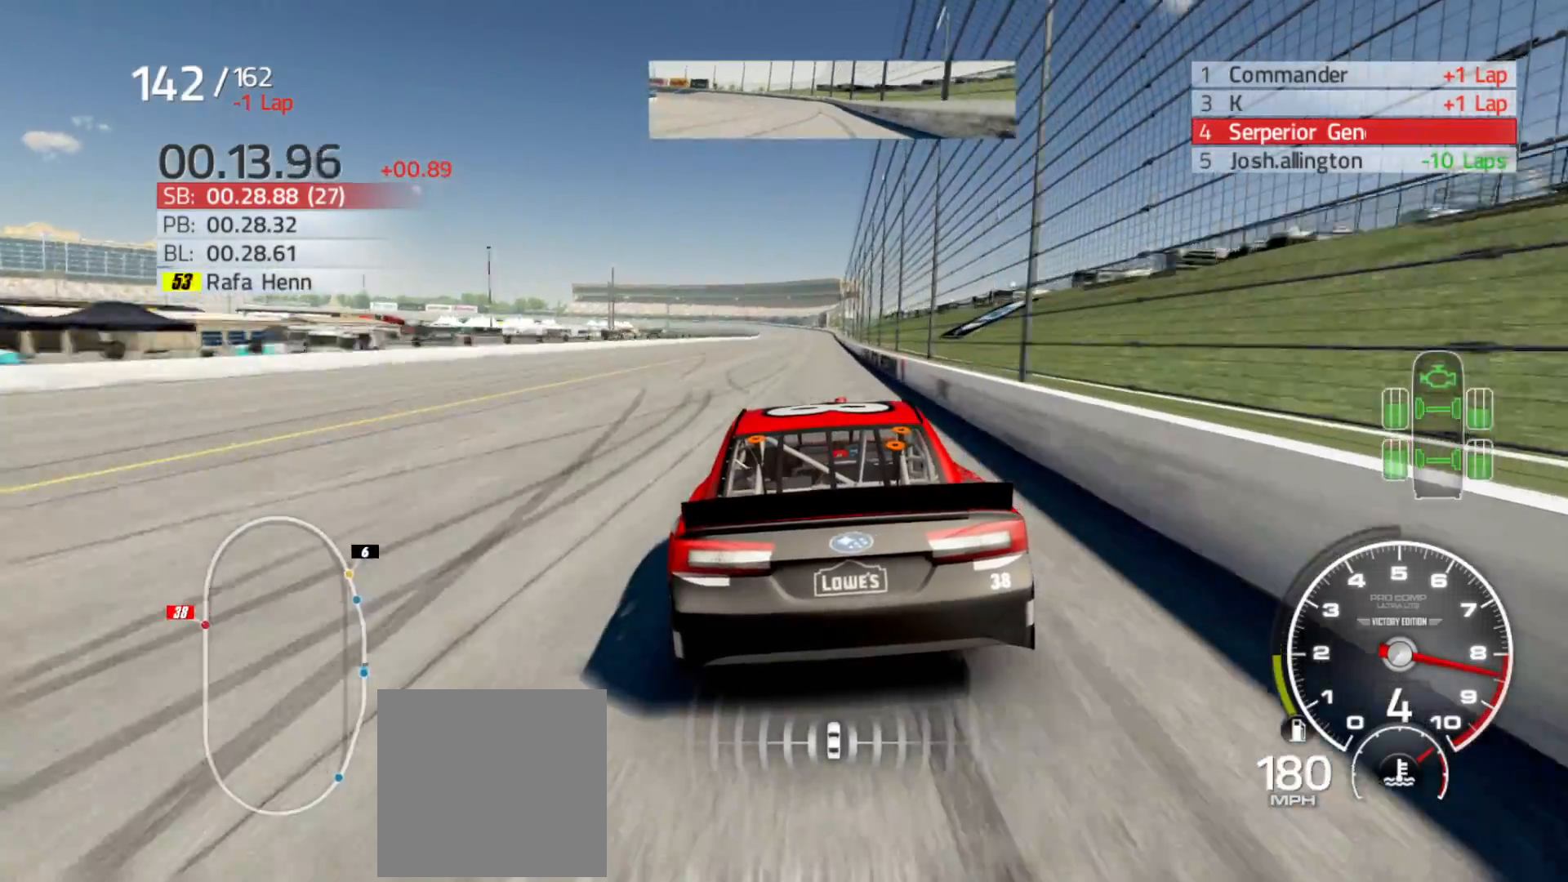
{"buttons": ["R2"], "left_stick": "center", "right_stick": "center", "events": [[83, "left_stick", "center"], [233, "left_stick", "right"], [383, "left_stick", "center"]]}
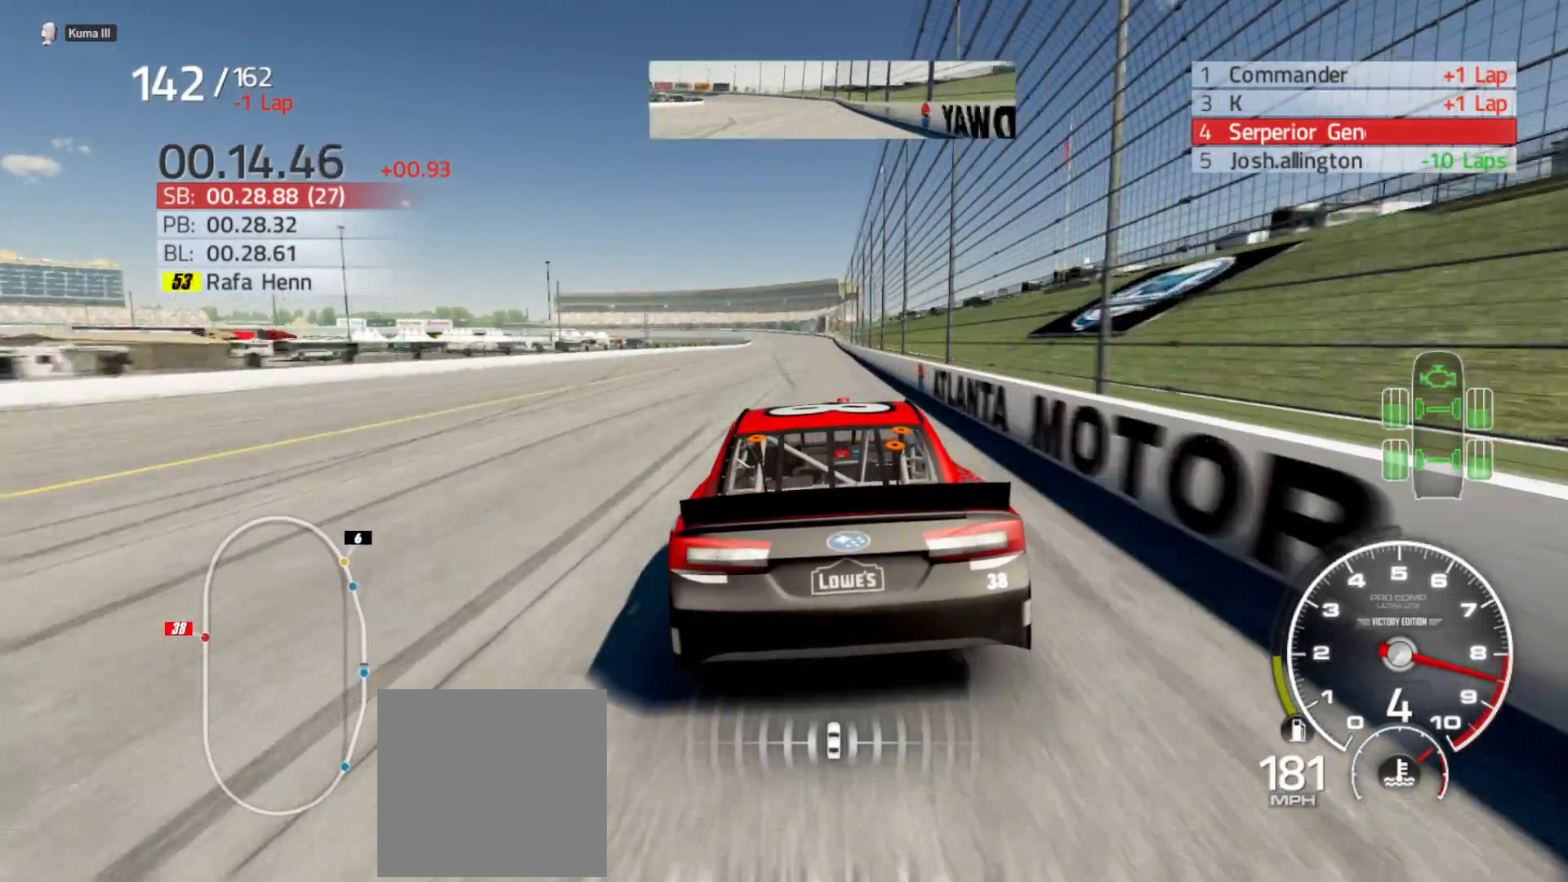
{"buttons": ["R2"], "left_stick": "right", "right_stick": "center", "events": [[133, "left_stick", "right"], [267, "left_stick", "center"], [450, "left_stick", "right"]]}
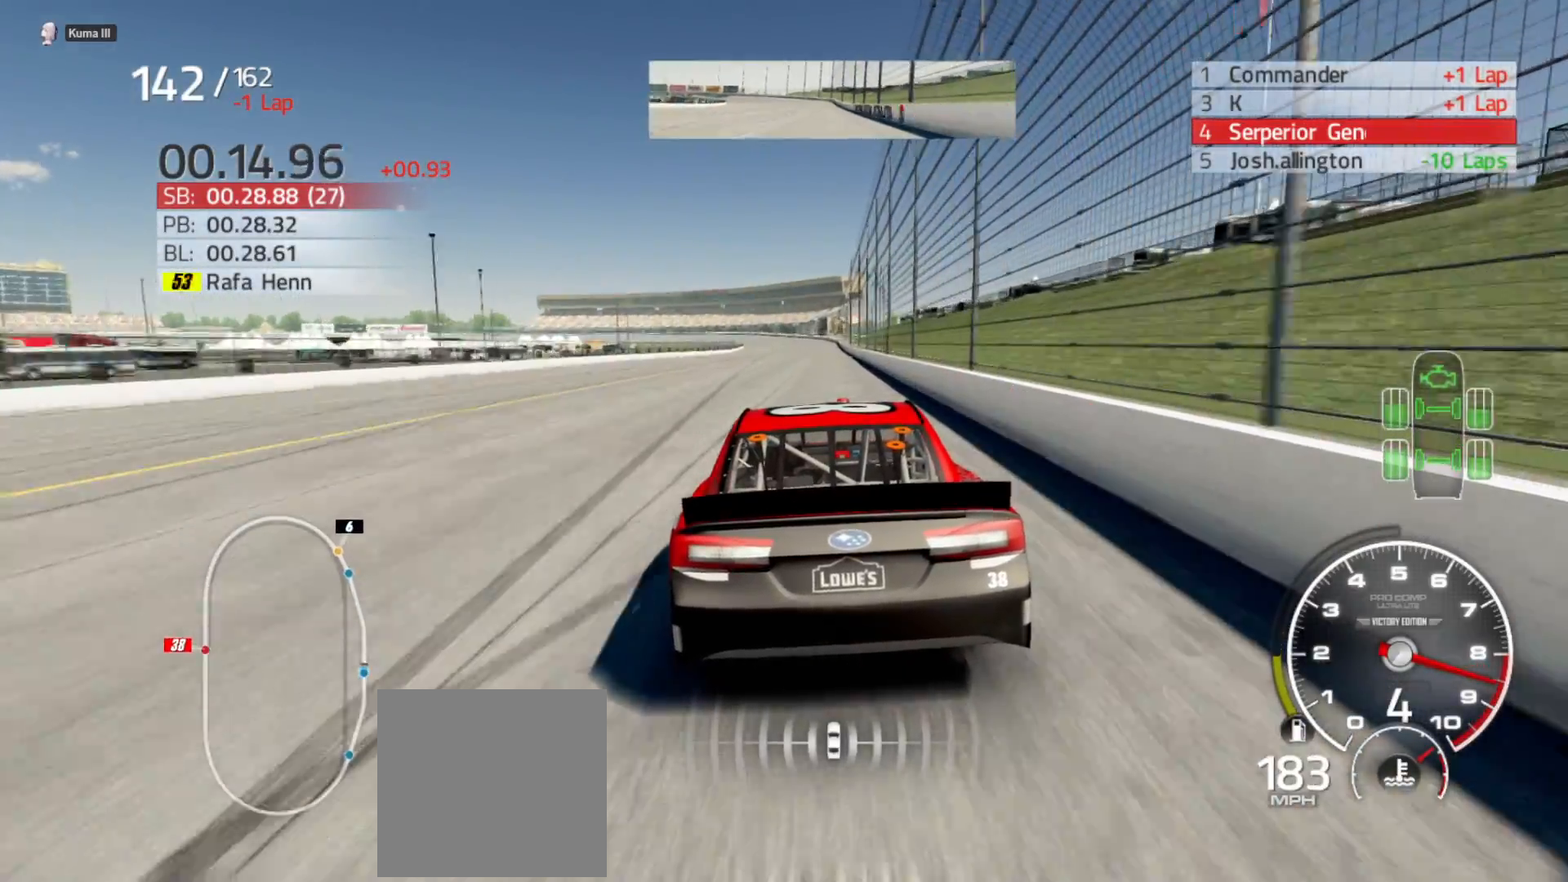
{"buttons": ["R2"], "left_stick": "center", "right_stick": "center", "events": [[100, "left_stick", "center"], [300, "left_stick", "right"], [433, "left_stick", "center"]]}
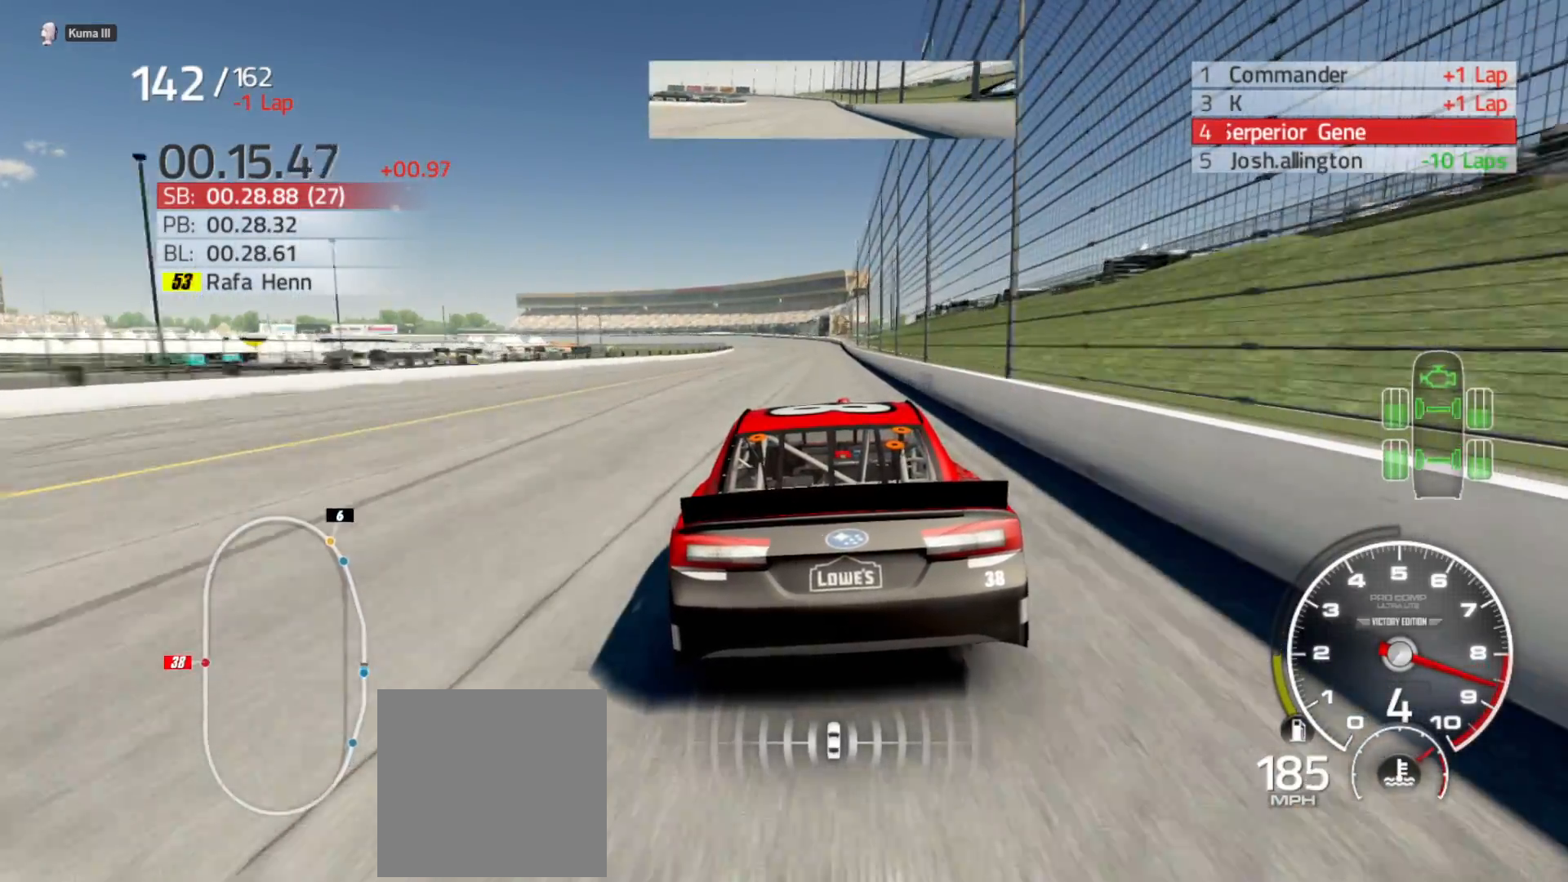
{"buttons": ["R2"], "left_stick": "center", "right_stick": "center", "events": [[150, "left_stick", "right"], [283, "left_stick", "center"]]}
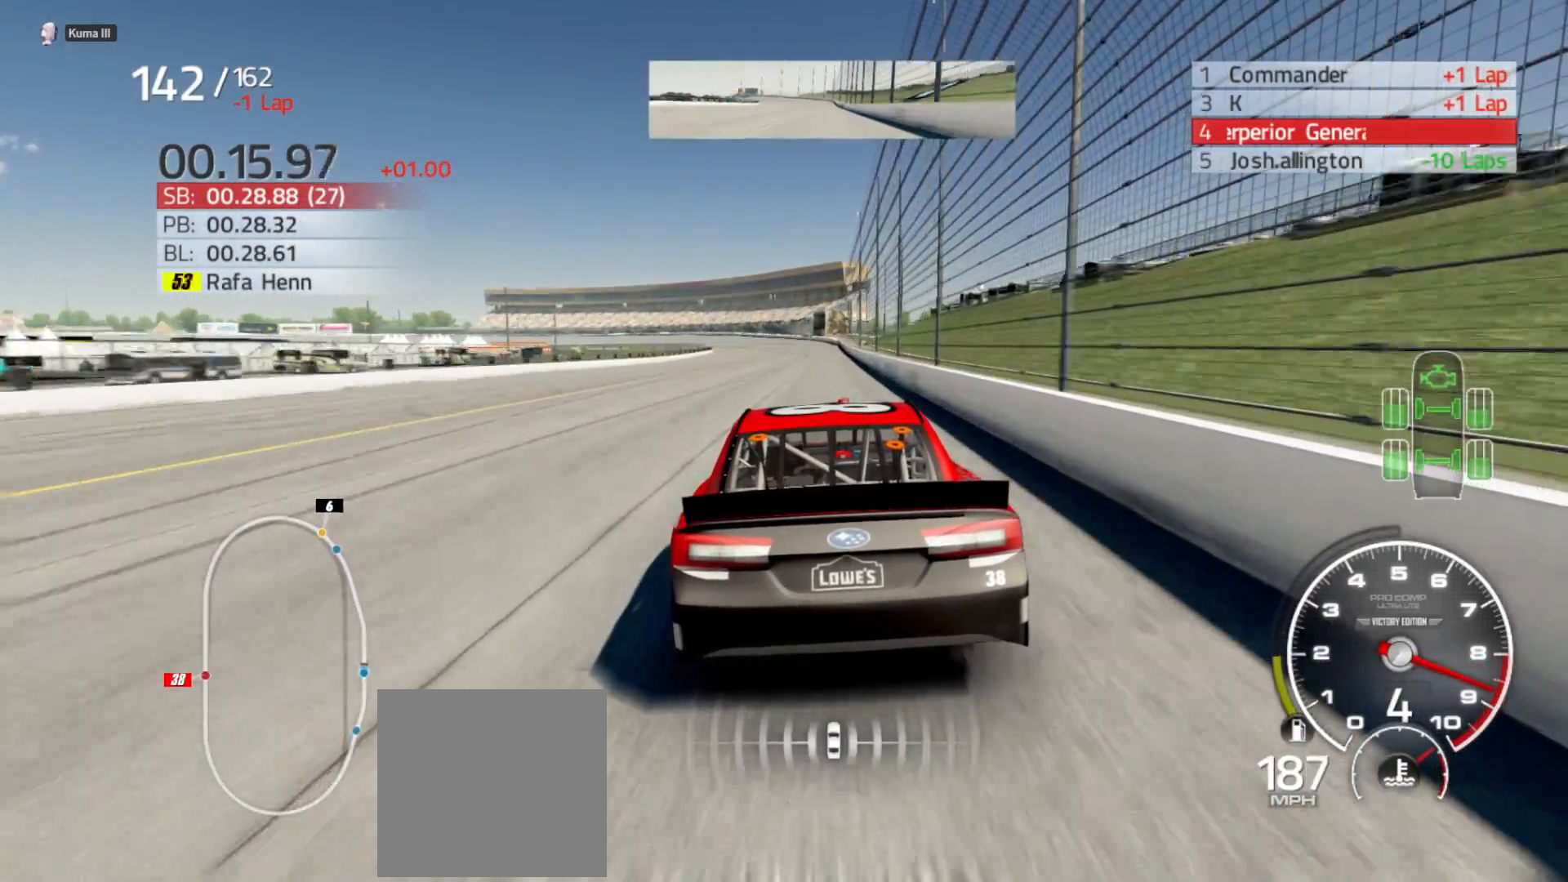
{"buttons": ["R2"], "left_stick": "center", "right_stick": "center", "events": [[200, "left_stick", "right"], [417, "left_stick", "center"]]}
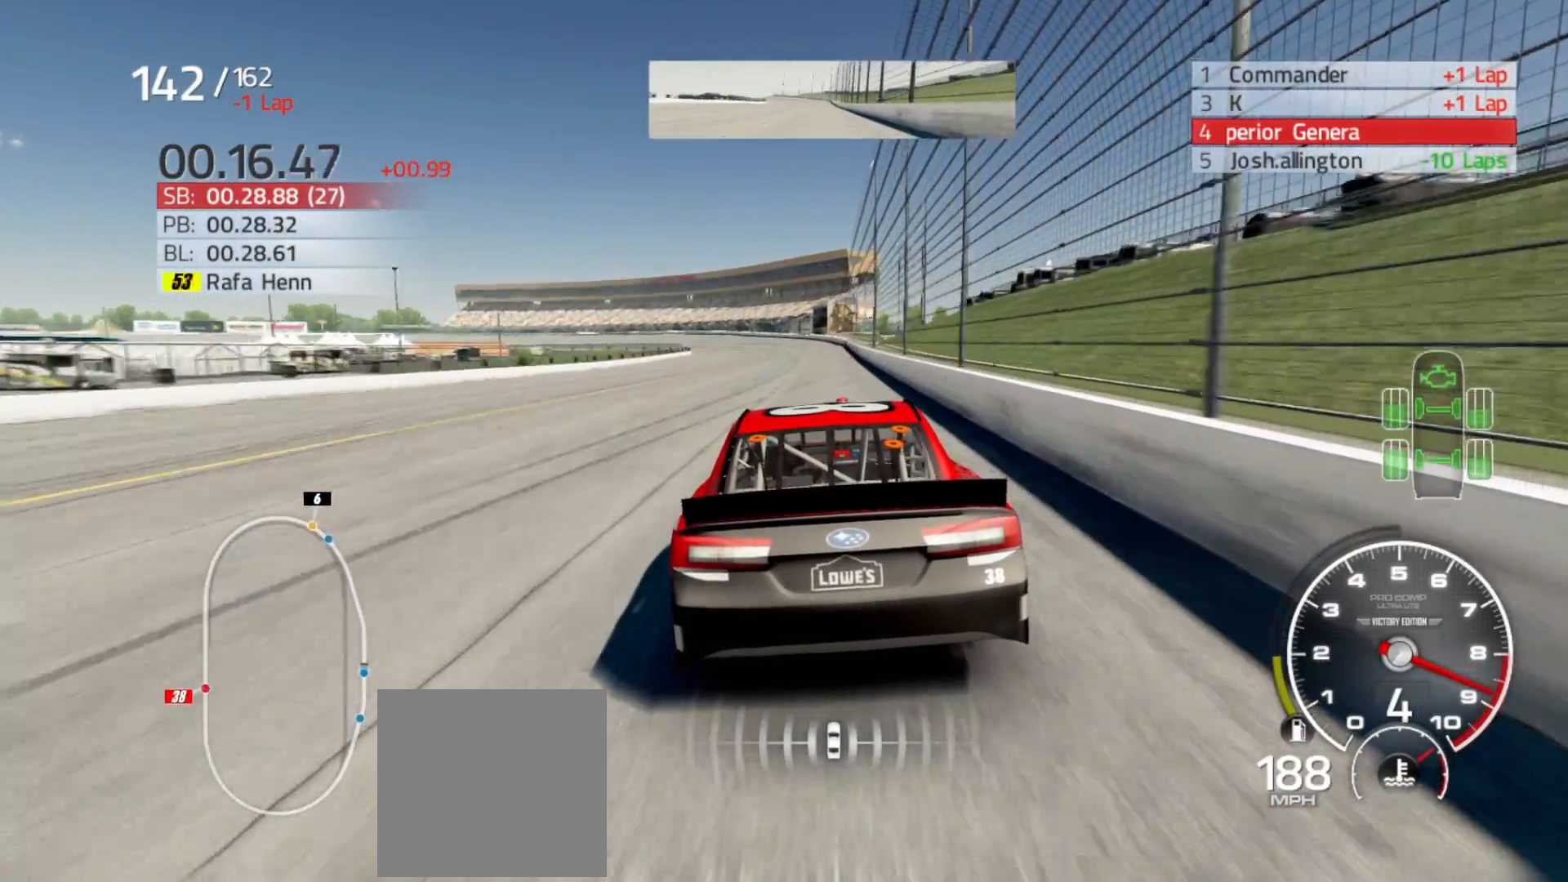
{"buttons": ["R2"], "left_stick": "center", "right_stick": "center", "events": [[33, "left_stick", "right"], [267, "left_stick", "center"]]}
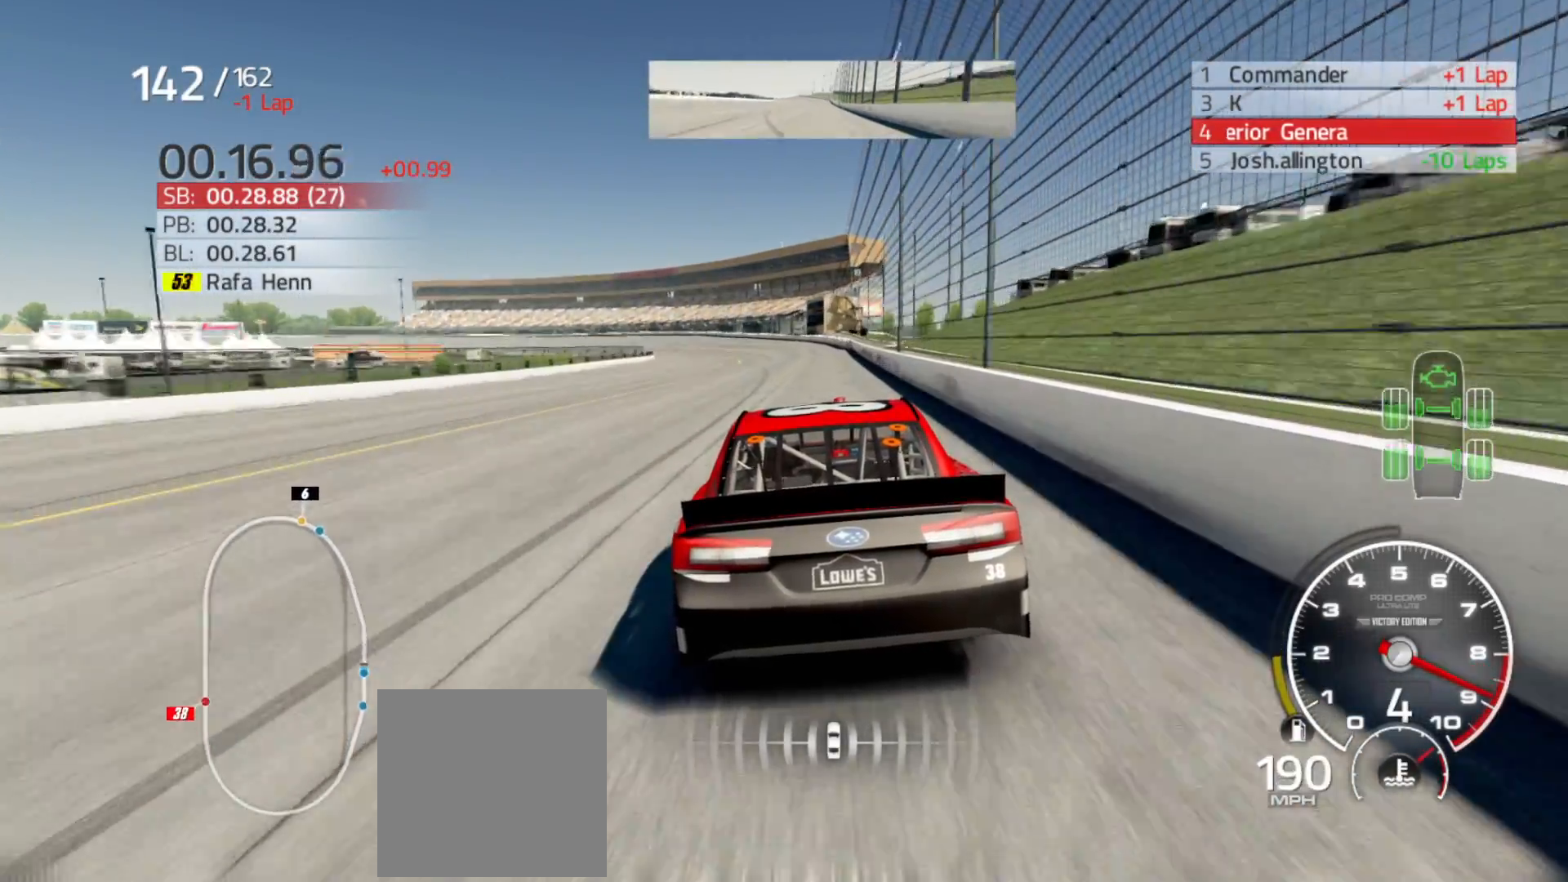
{"buttons": ["R2"], "left_stick": "left", "right_stick": "center", "events": [[383, "left_stick", "left"]]}
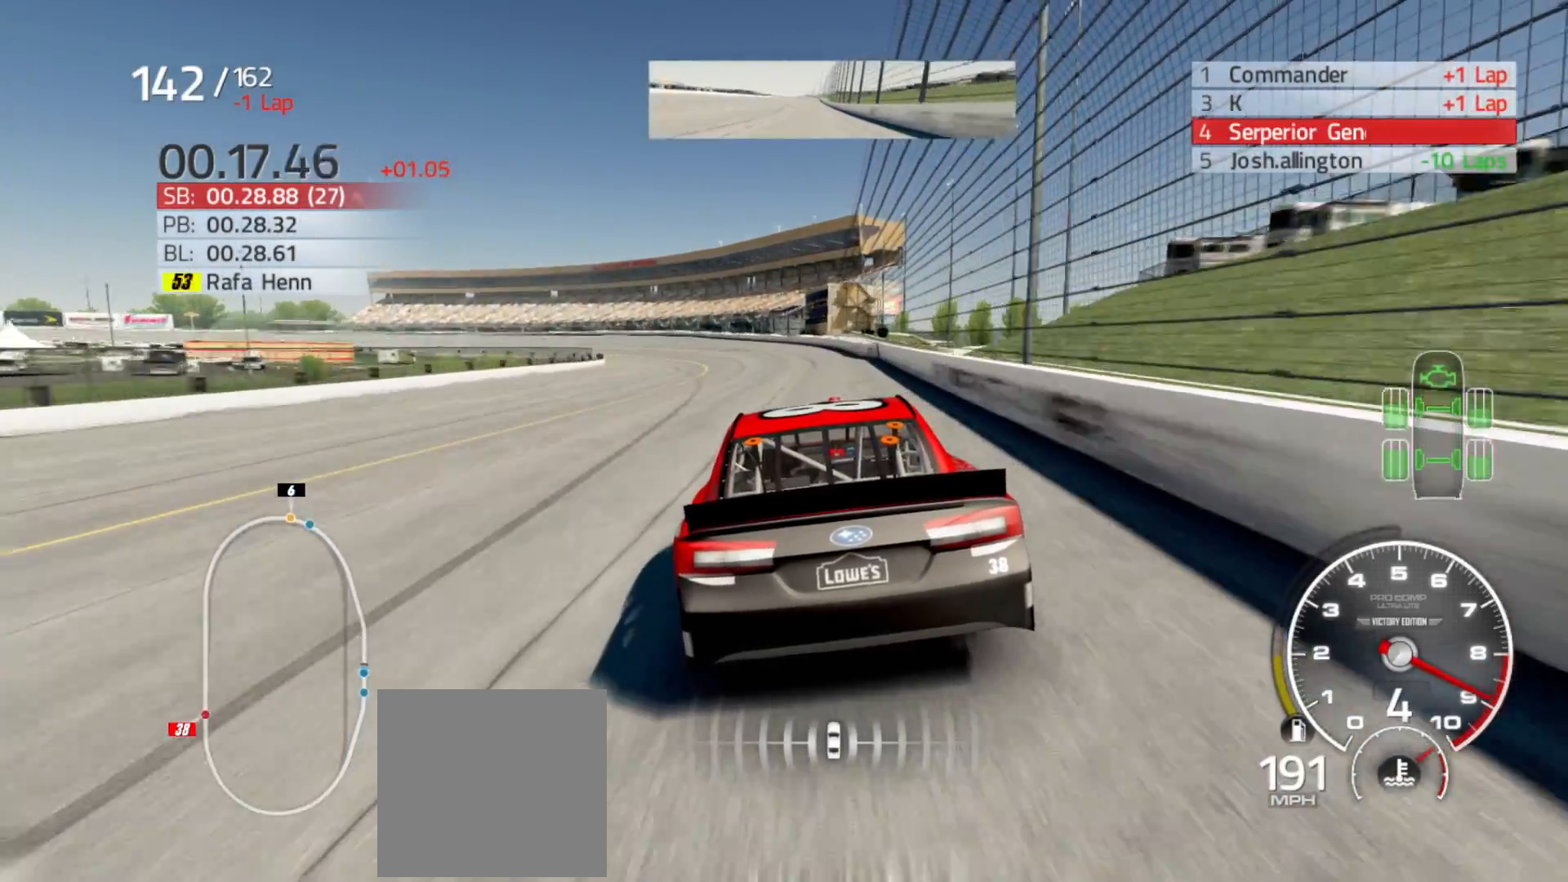
{"buttons": ["R2"], "left_stick": "left", "right_stick": "center", "events": []}
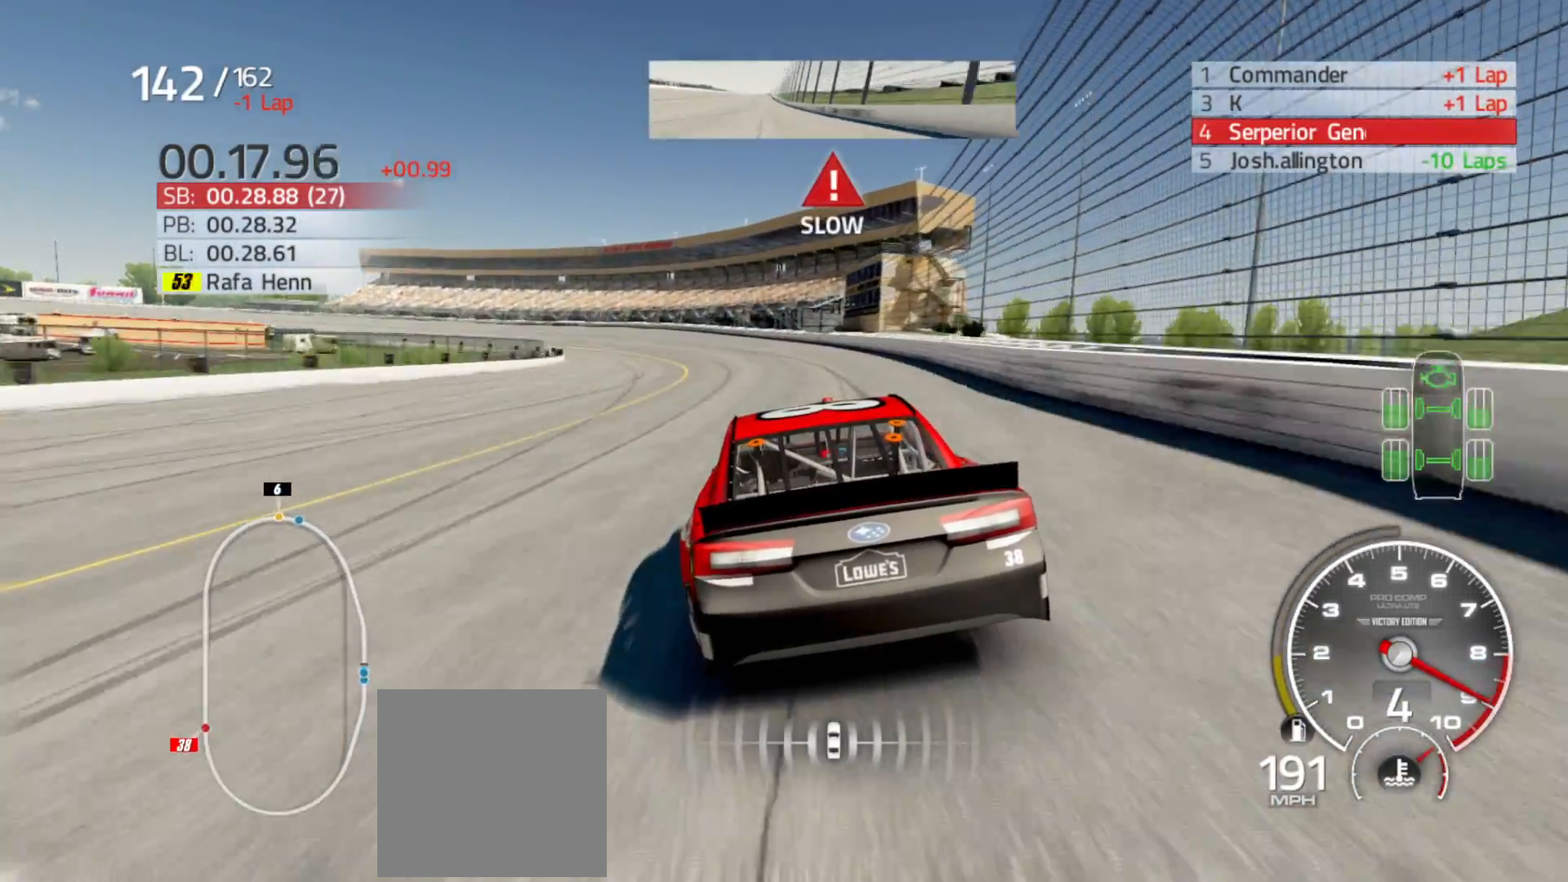
{"buttons": [], "left_stick": "left", "right_stick": "center", "events": [[417, "R2", "up"]]}
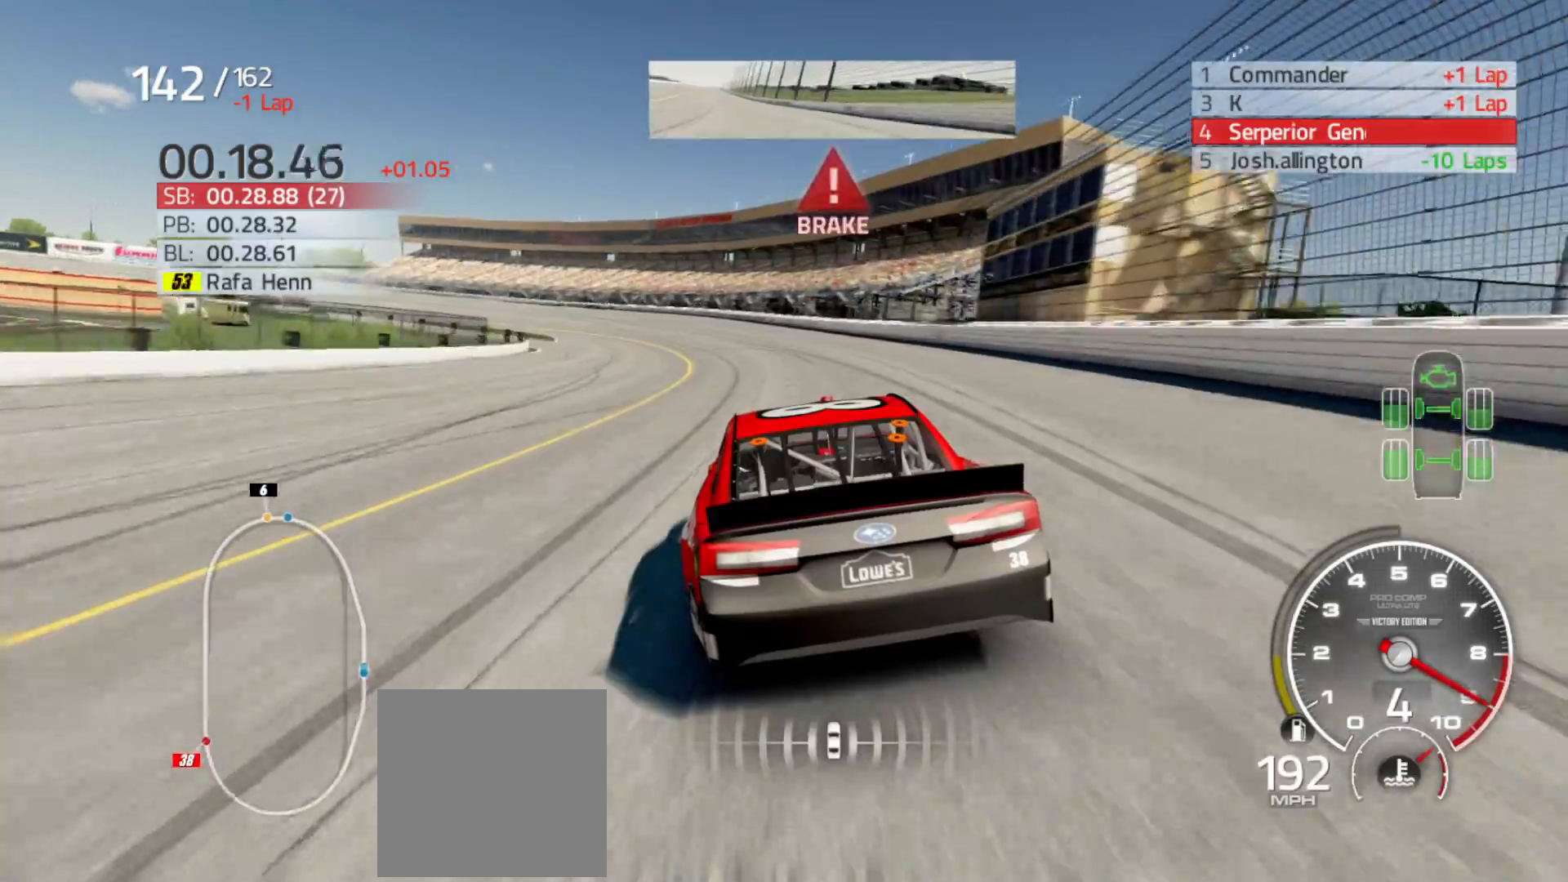
{"buttons": [], "left_stick": "left", "right_stick": "center", "events": []}
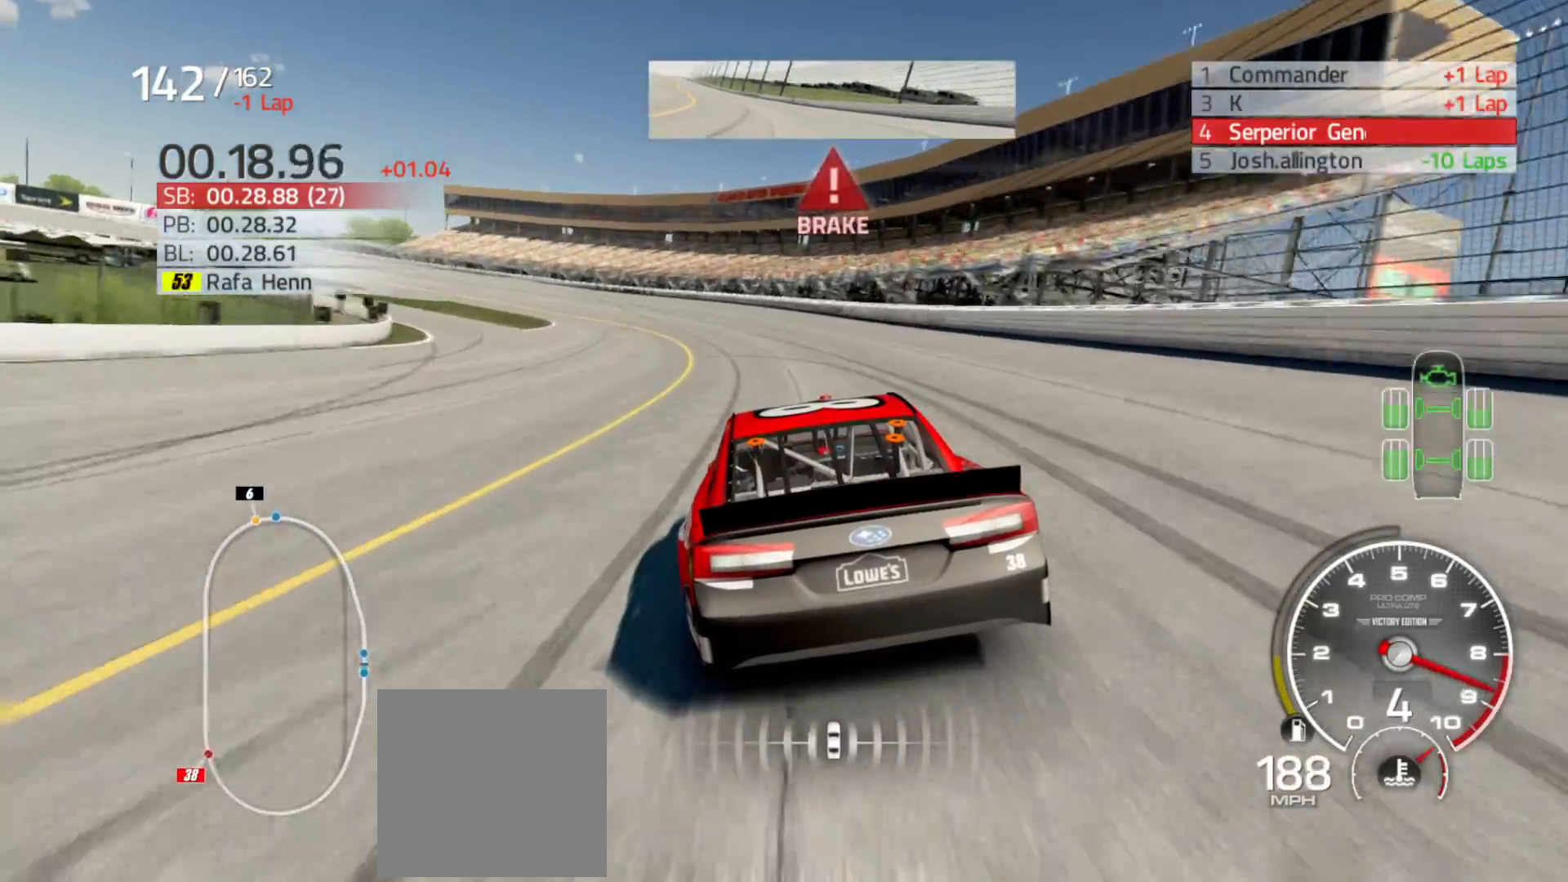
{"buttons": [], "left_stick": "left", "right_stick": "center", "events": []}
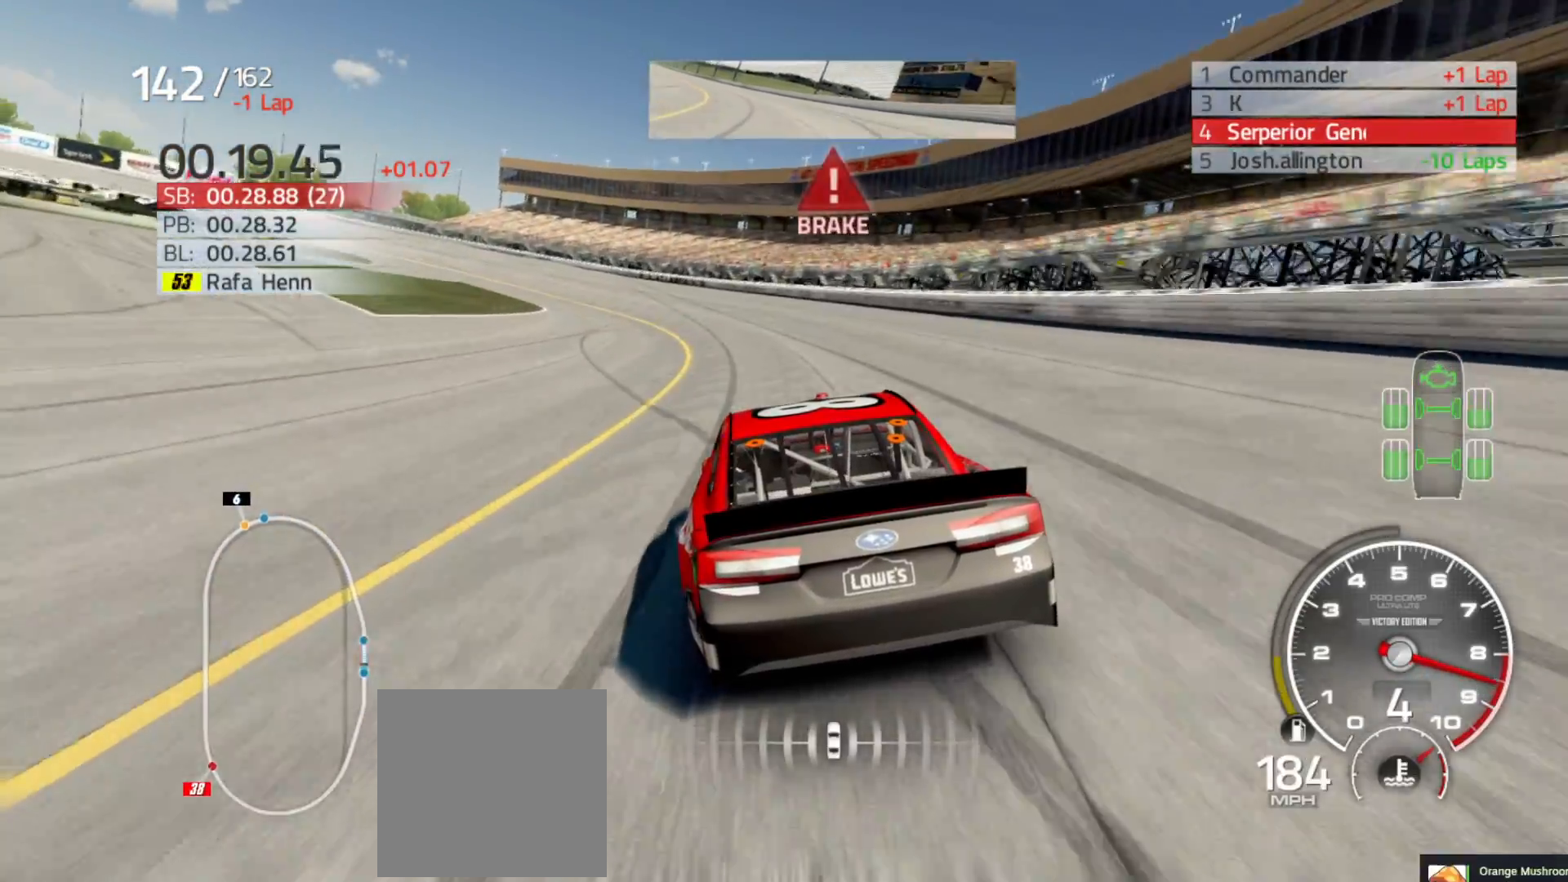
{"buttons": [], "left_stick": "left", "right_stick": "center", "events": [[83, "L2", "down"], [133, "L2", "up"]]}
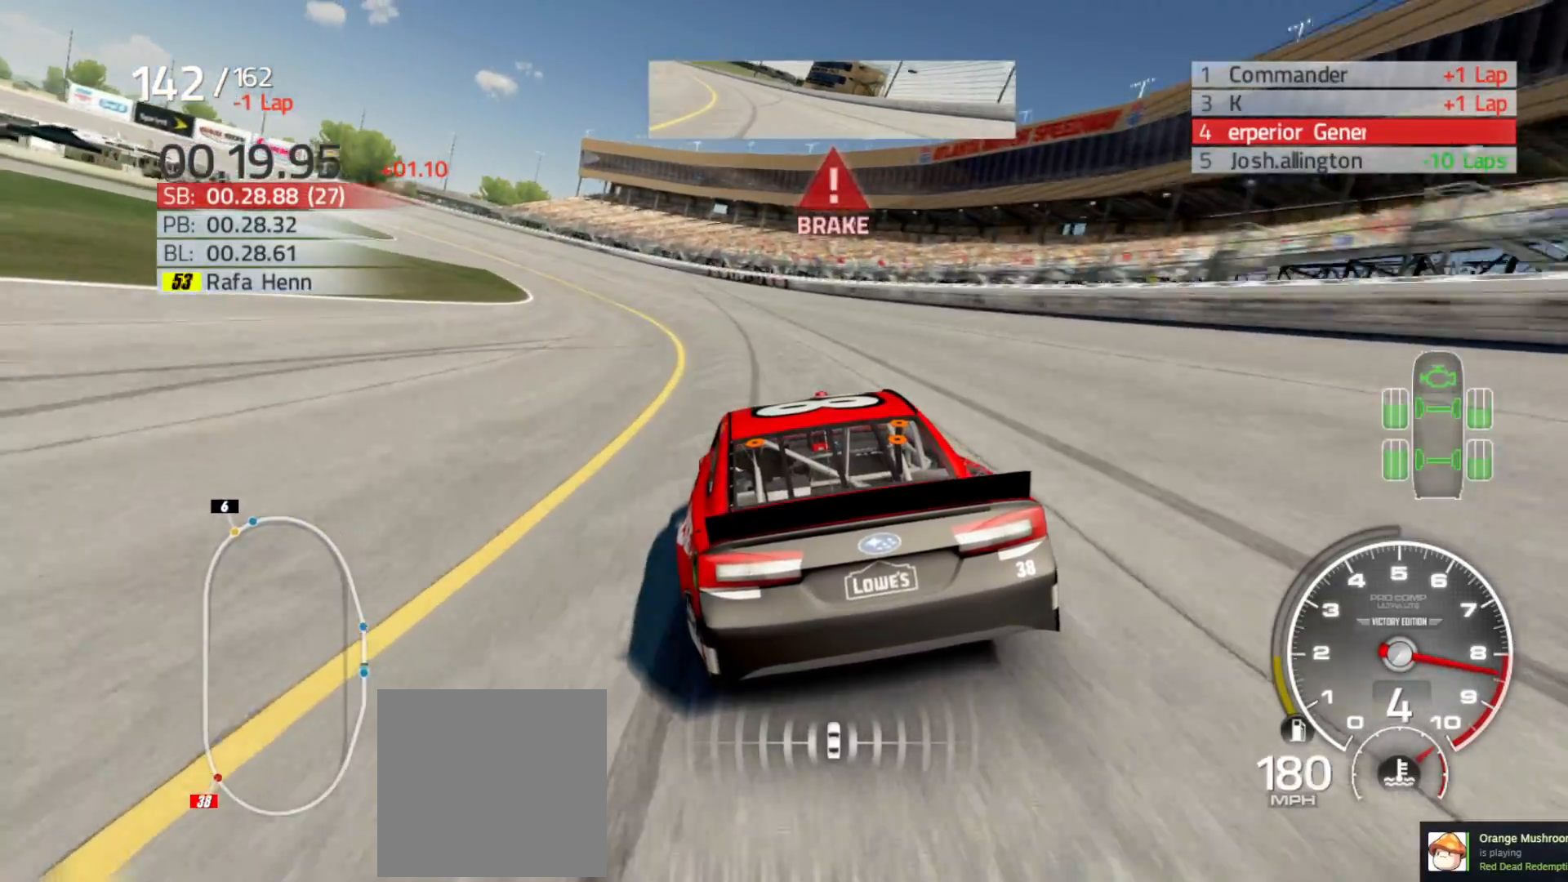
{"buttons": [], "left_stick": "left", "right_stick": "center", "events": []}
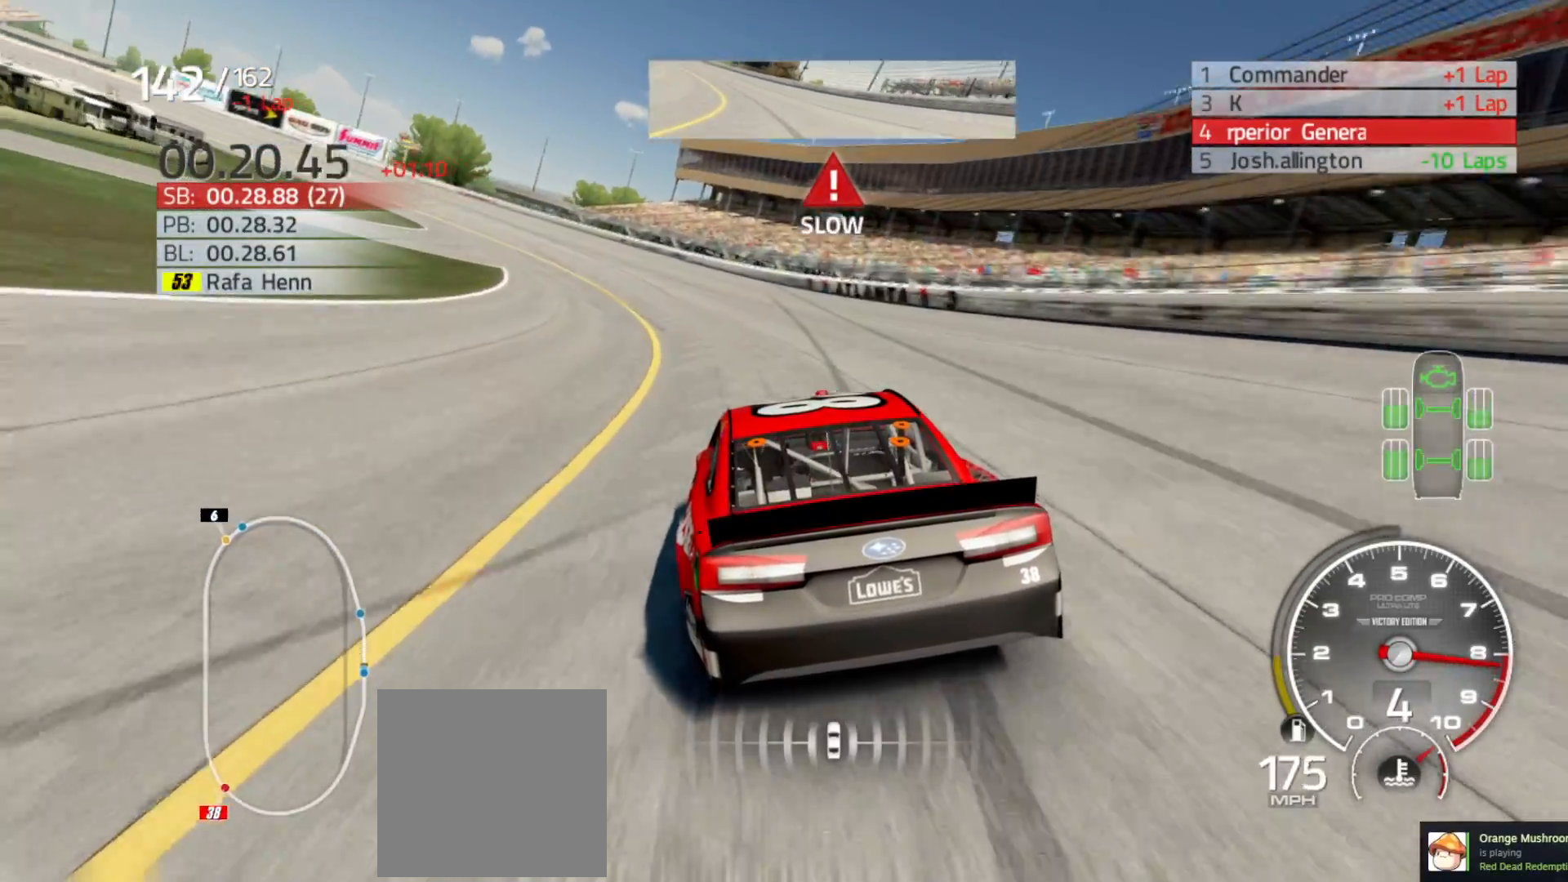
{"buttons": [], "left_stick": "left", "right_stick": "center", "events": []}
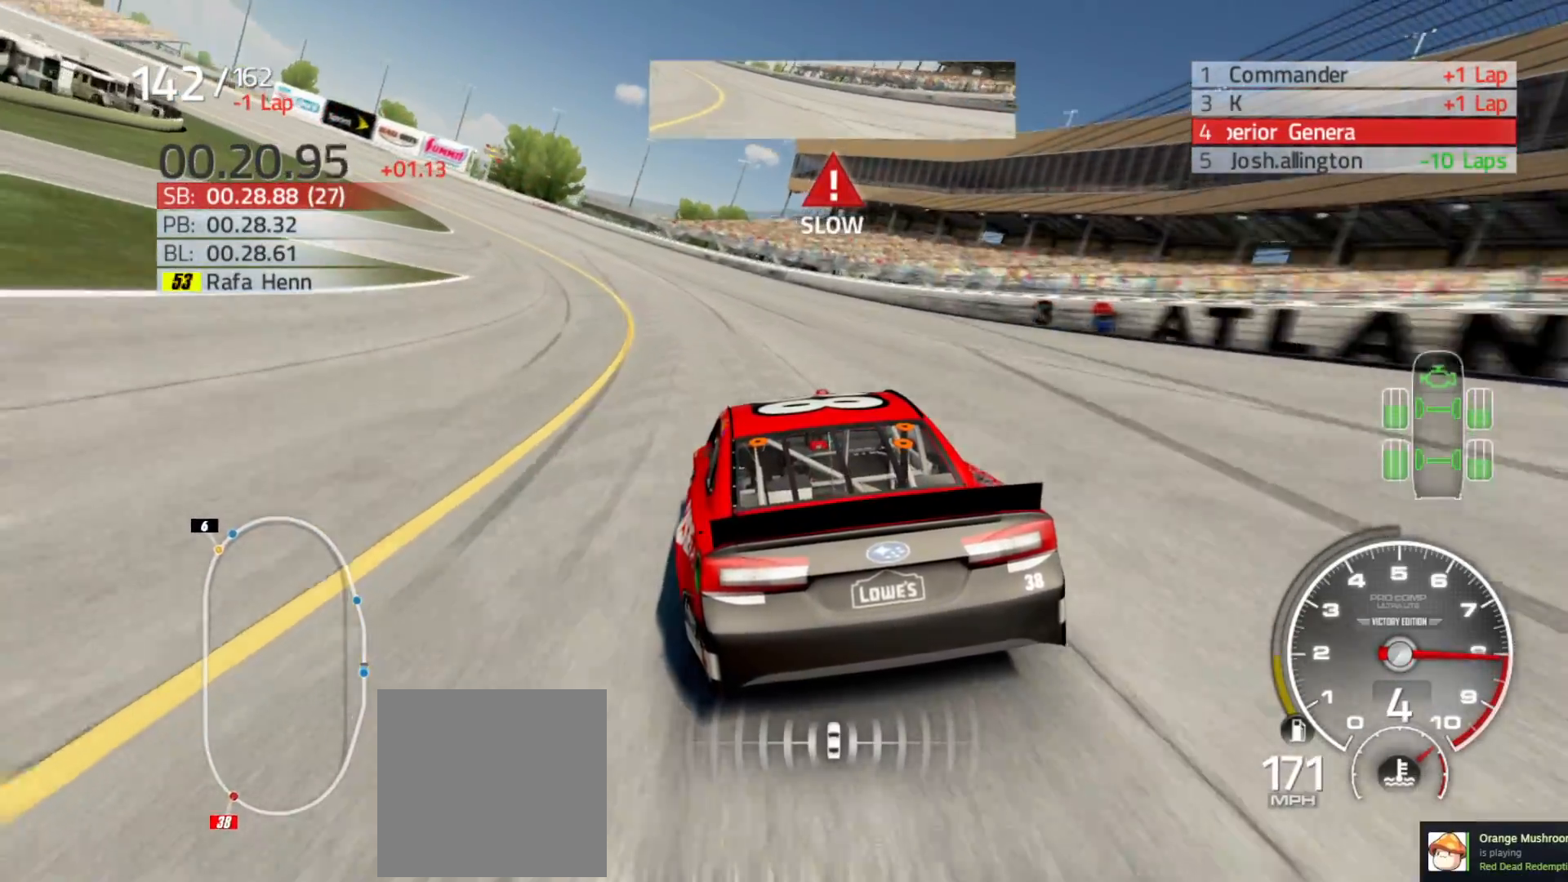
{"buttons": [], "left_stick": "left", "right_stick": "center", "events": []}
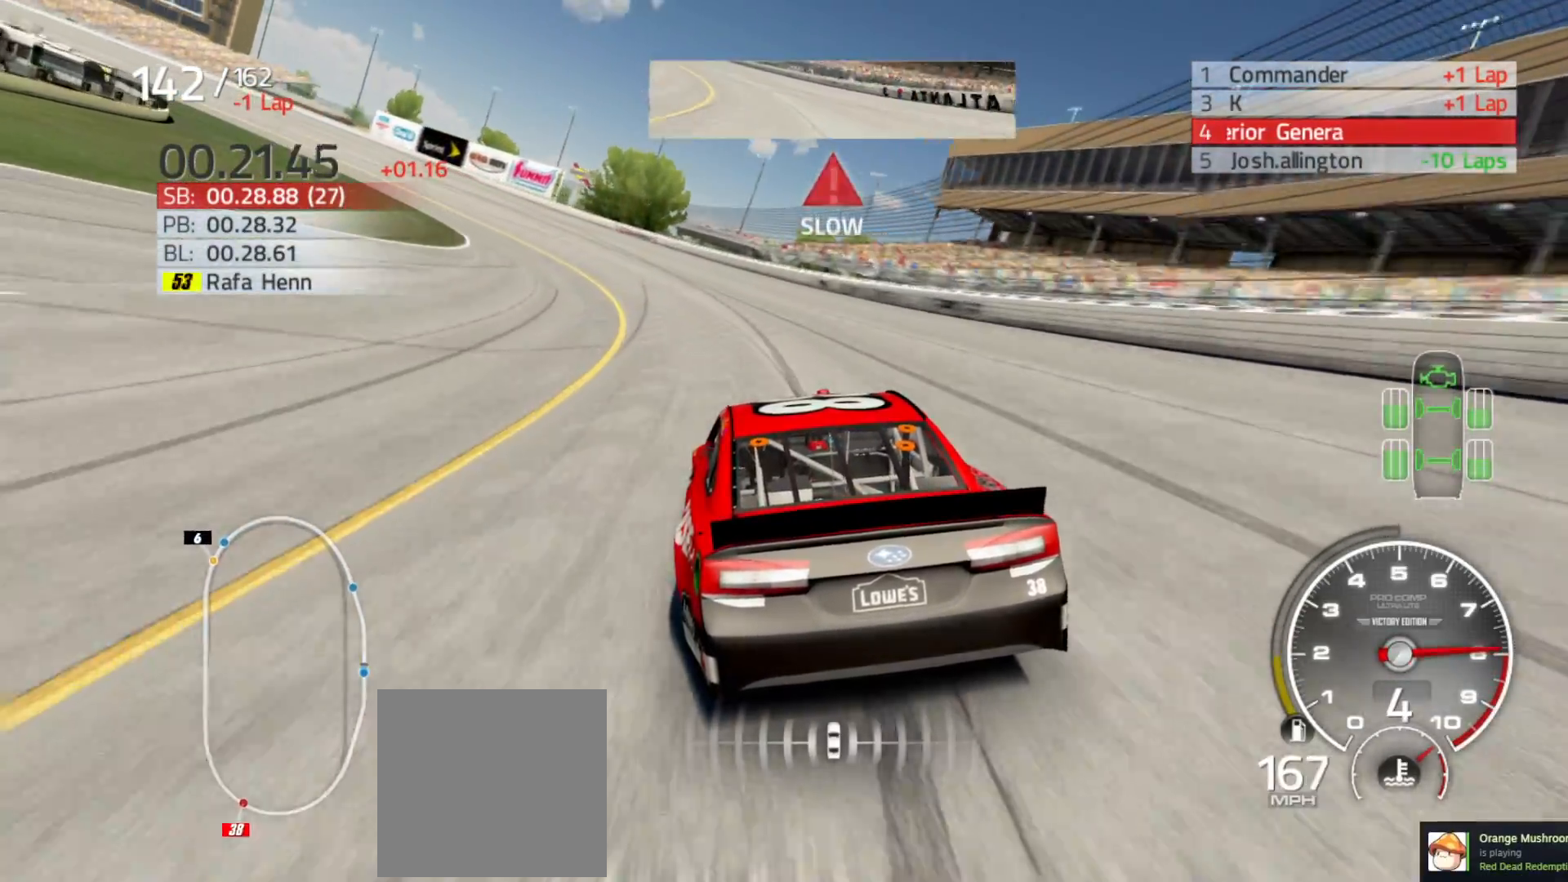
{"buttons": ["R2"], "left_stick": "left", "right_stick": "center", "events": [[400, "R2", "down"]]}
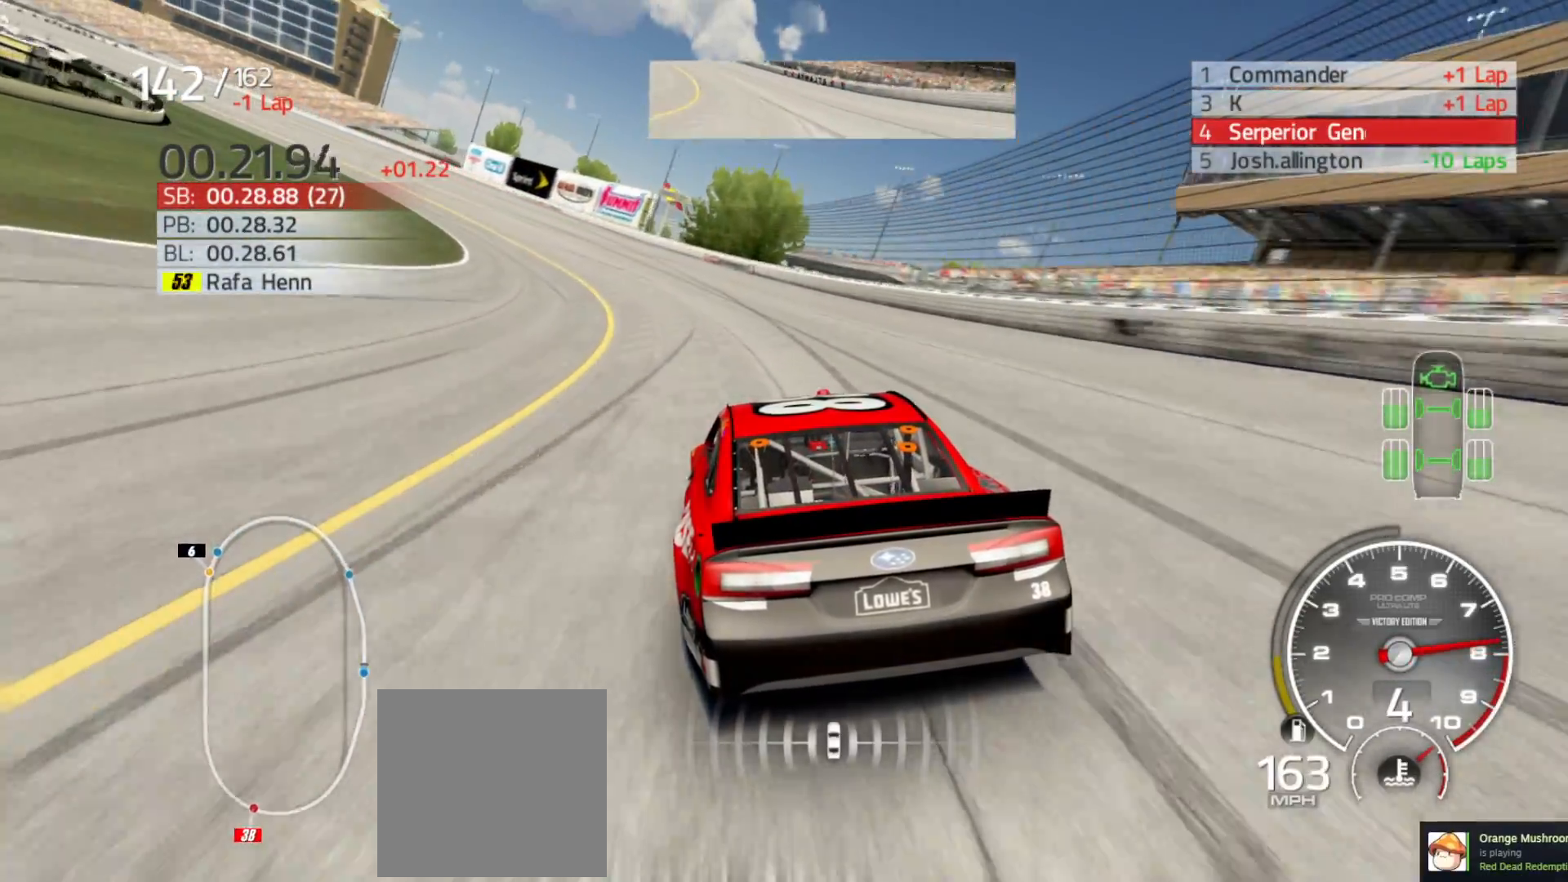
{"buttons": ["R2"], "left_stick": "left", "right_stick": "center", "events": []}
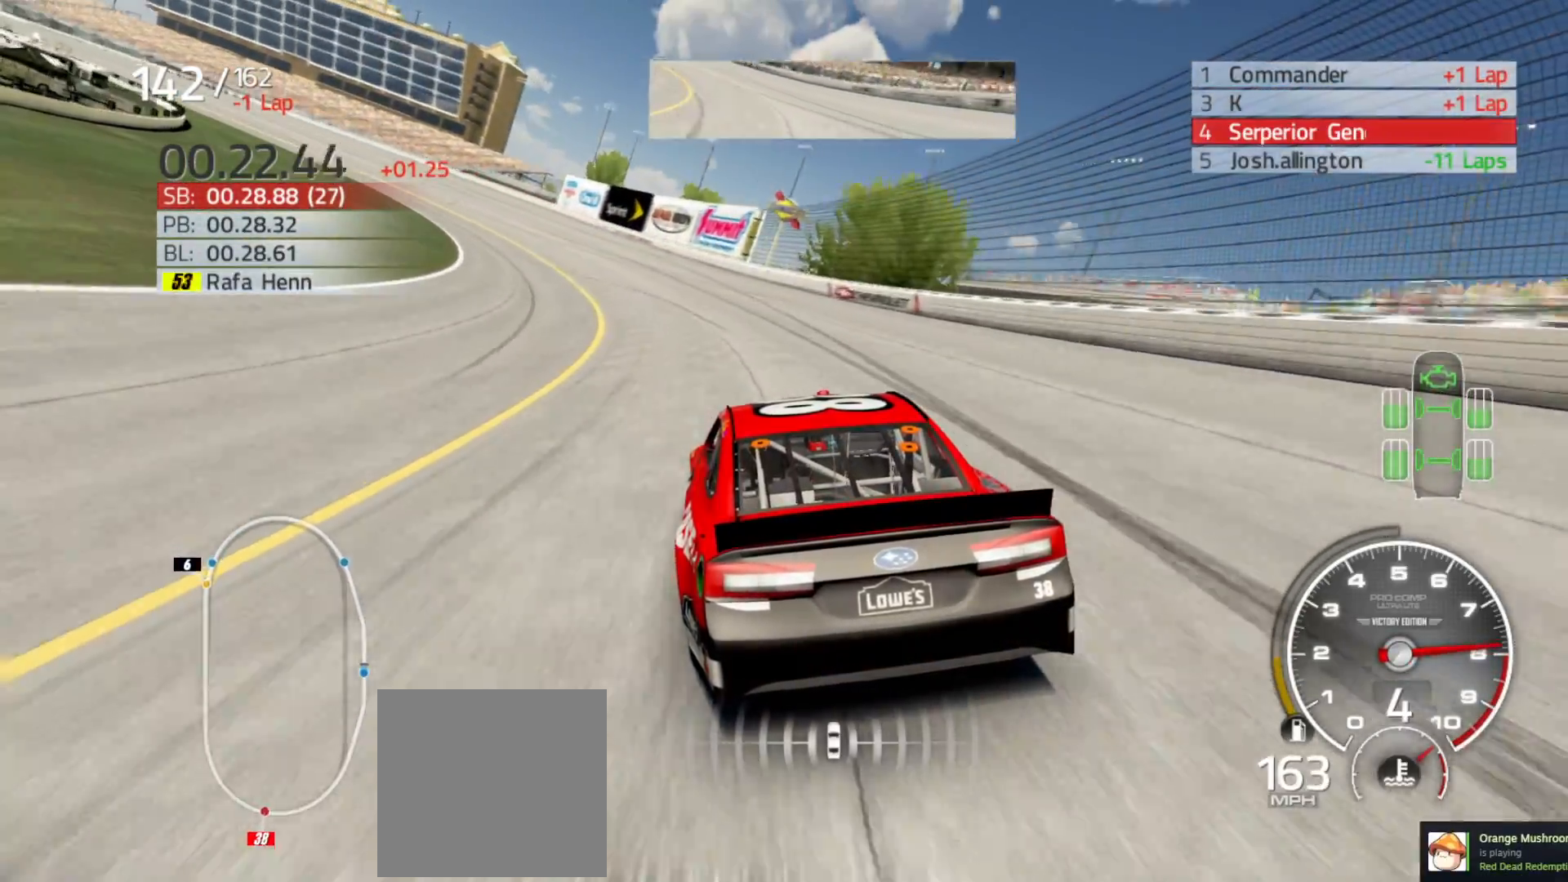
{"buttons": ["R2"], "left_stick": "left", "right_stick": "center", "events": []}
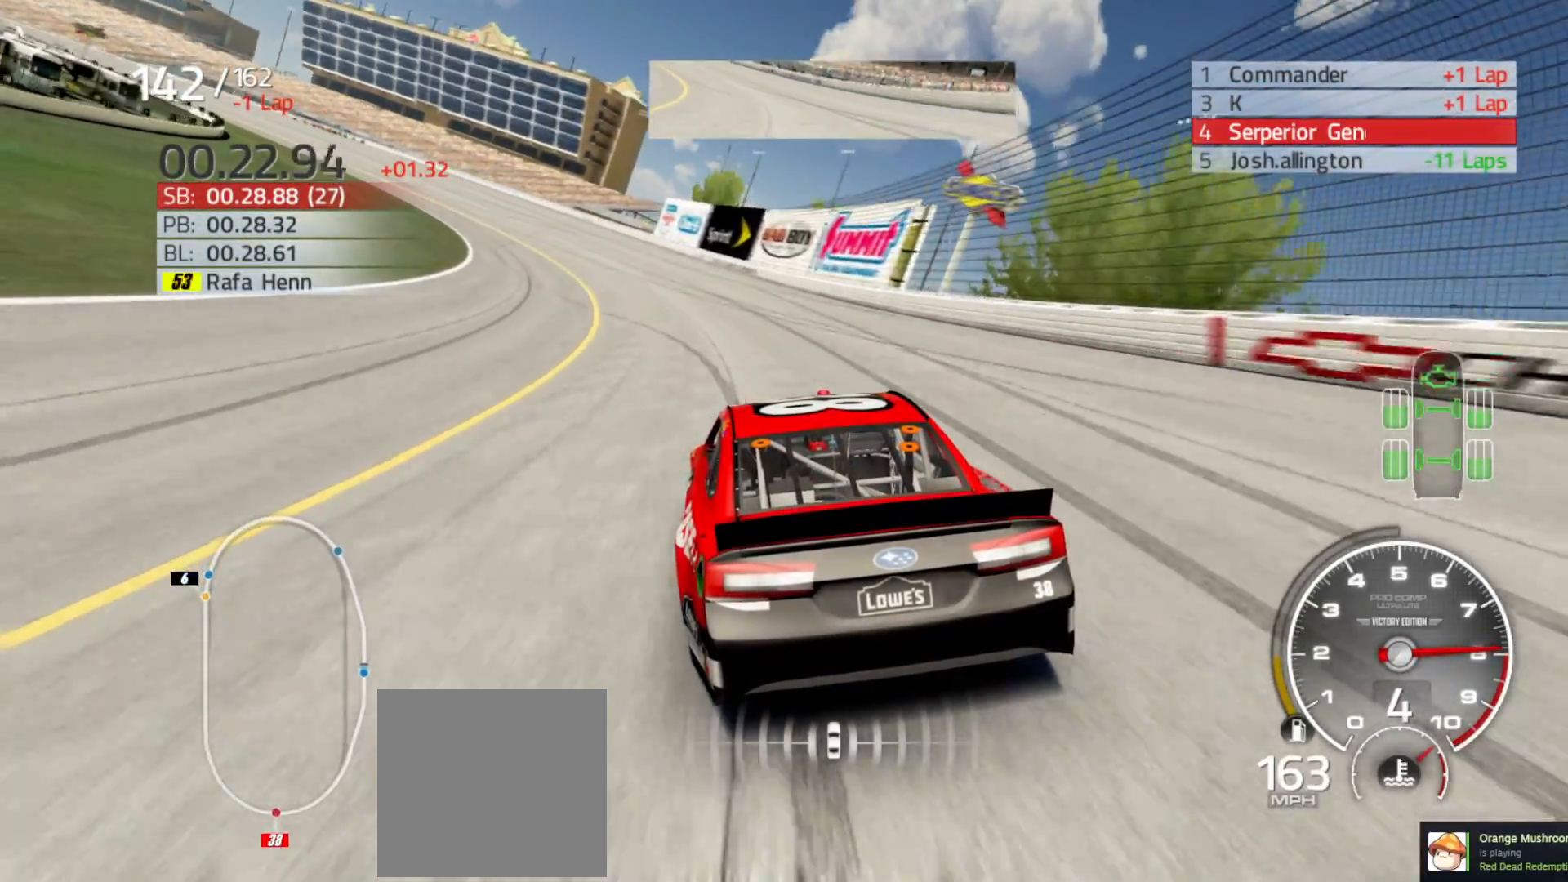
{"buttons": ["R2"], "left_stick": "left", "right_stick": "center", "events": []}
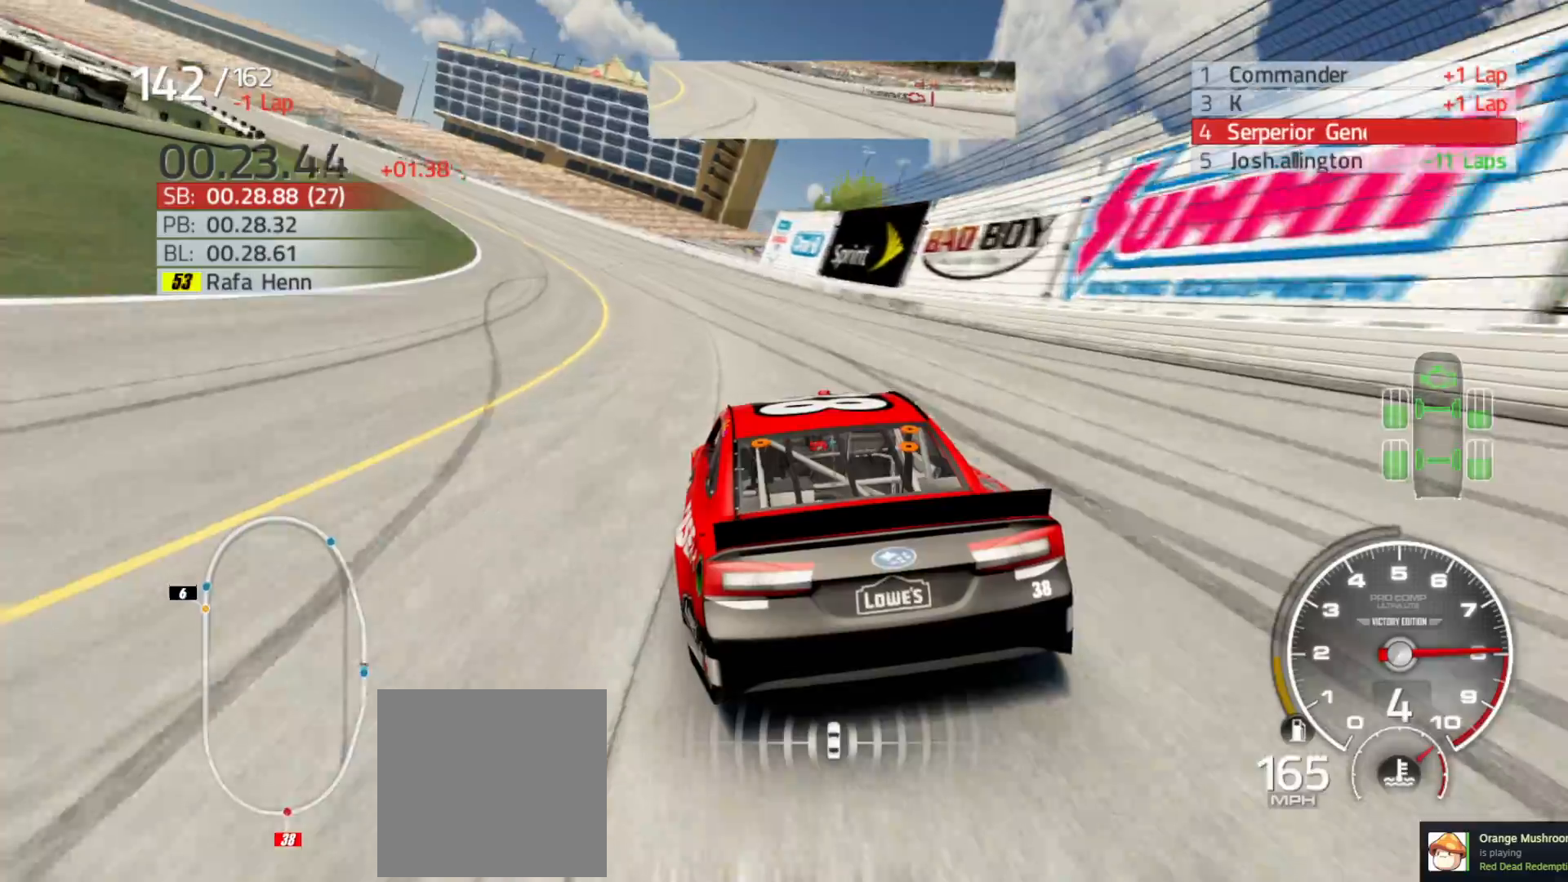
{"buttons": ["R2"], "left_stick": "left", "right_stick": "center", "events": []}
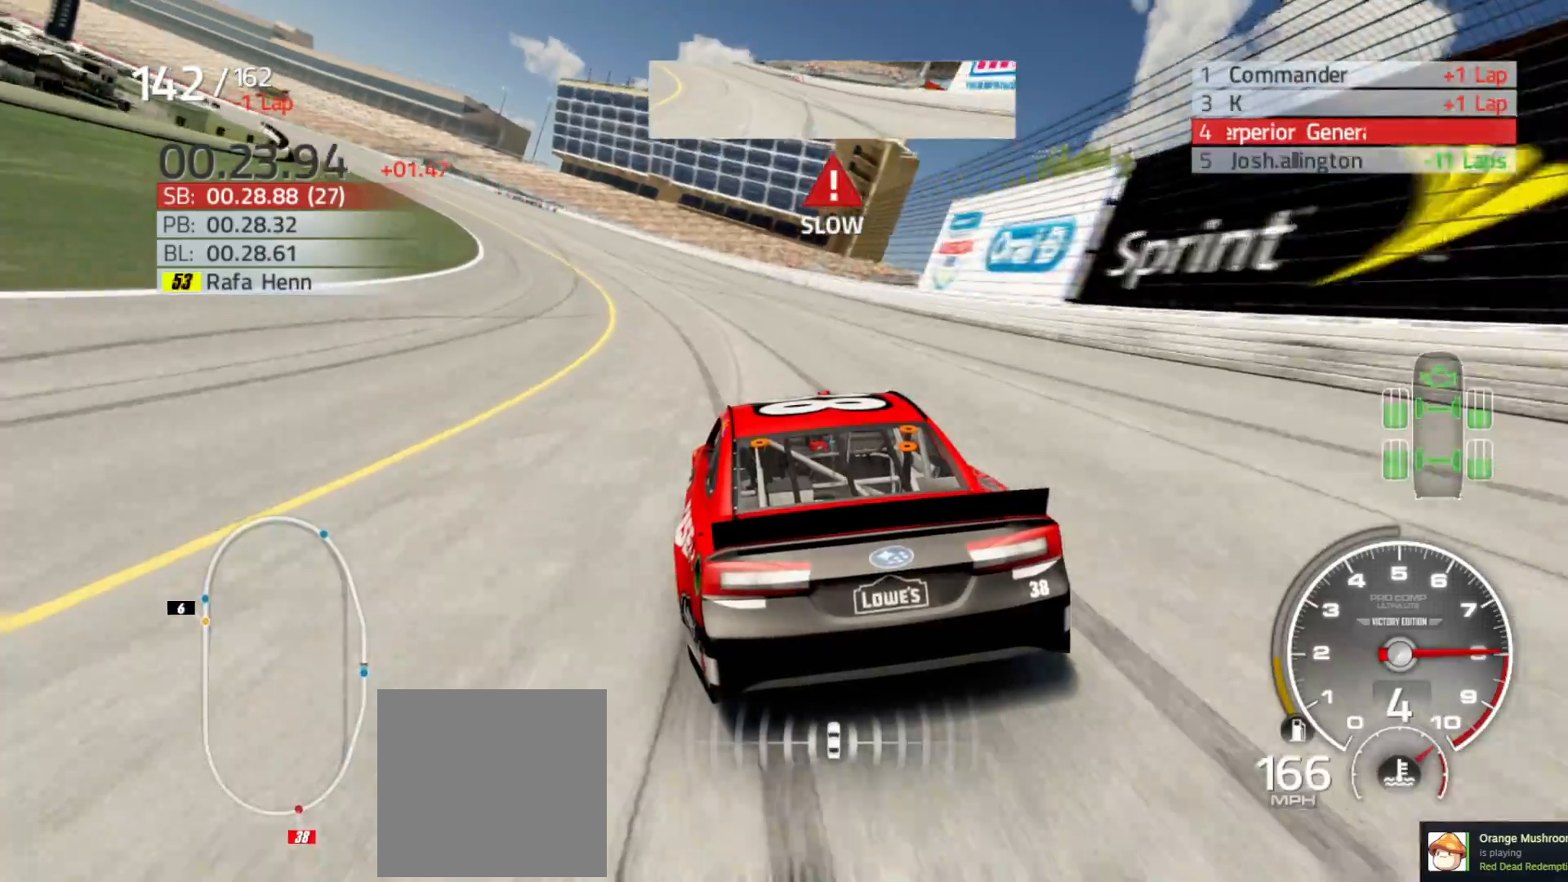
{"buttons": ["R2"], "left_stick": "left", "right_stick": "center", "events": []}